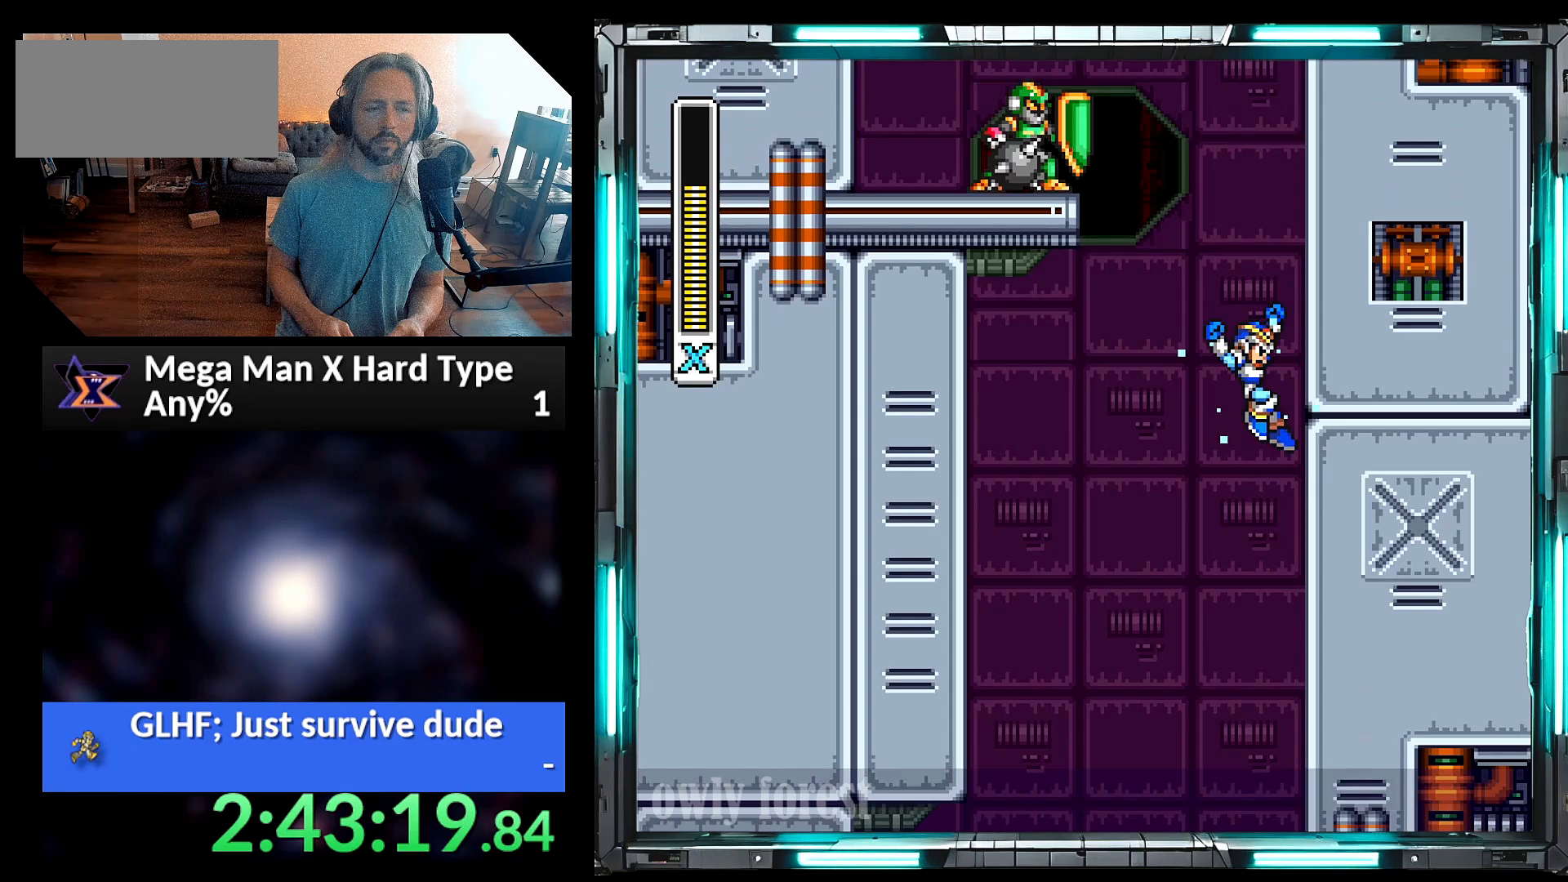
Gameplay with a controller (Nintendo layout); each line is a JSON object with the inputs held at the frame after it (dt_ms = milliseconds from this image to that frame). "events" lists button and stick changes between this image and that frame as [ms after this image, input, new state], when the widget could be followed in between. Not read: L3 R3.
{"dt_ms": 500, "buttons": ["Y", "DPAD_RIGHT"], "events": [[67, "B", "up"]]}
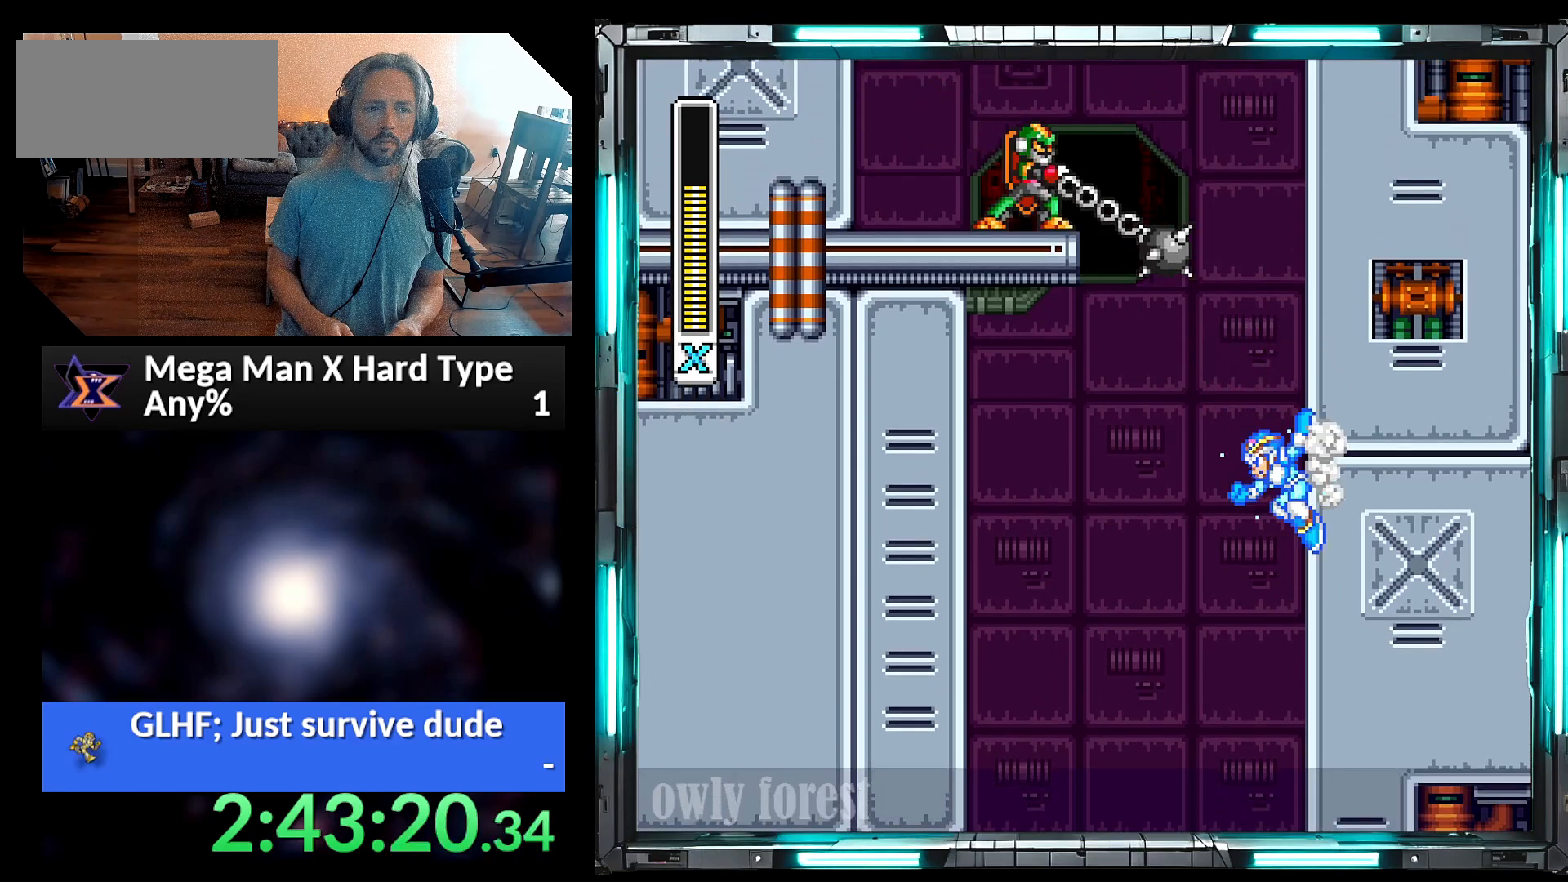
{"dt_ms": 500, "buttons": ["Y", "DPAD_RIGHT"], "events": [[350, "B", "down"], [467, "B", "up"]]}
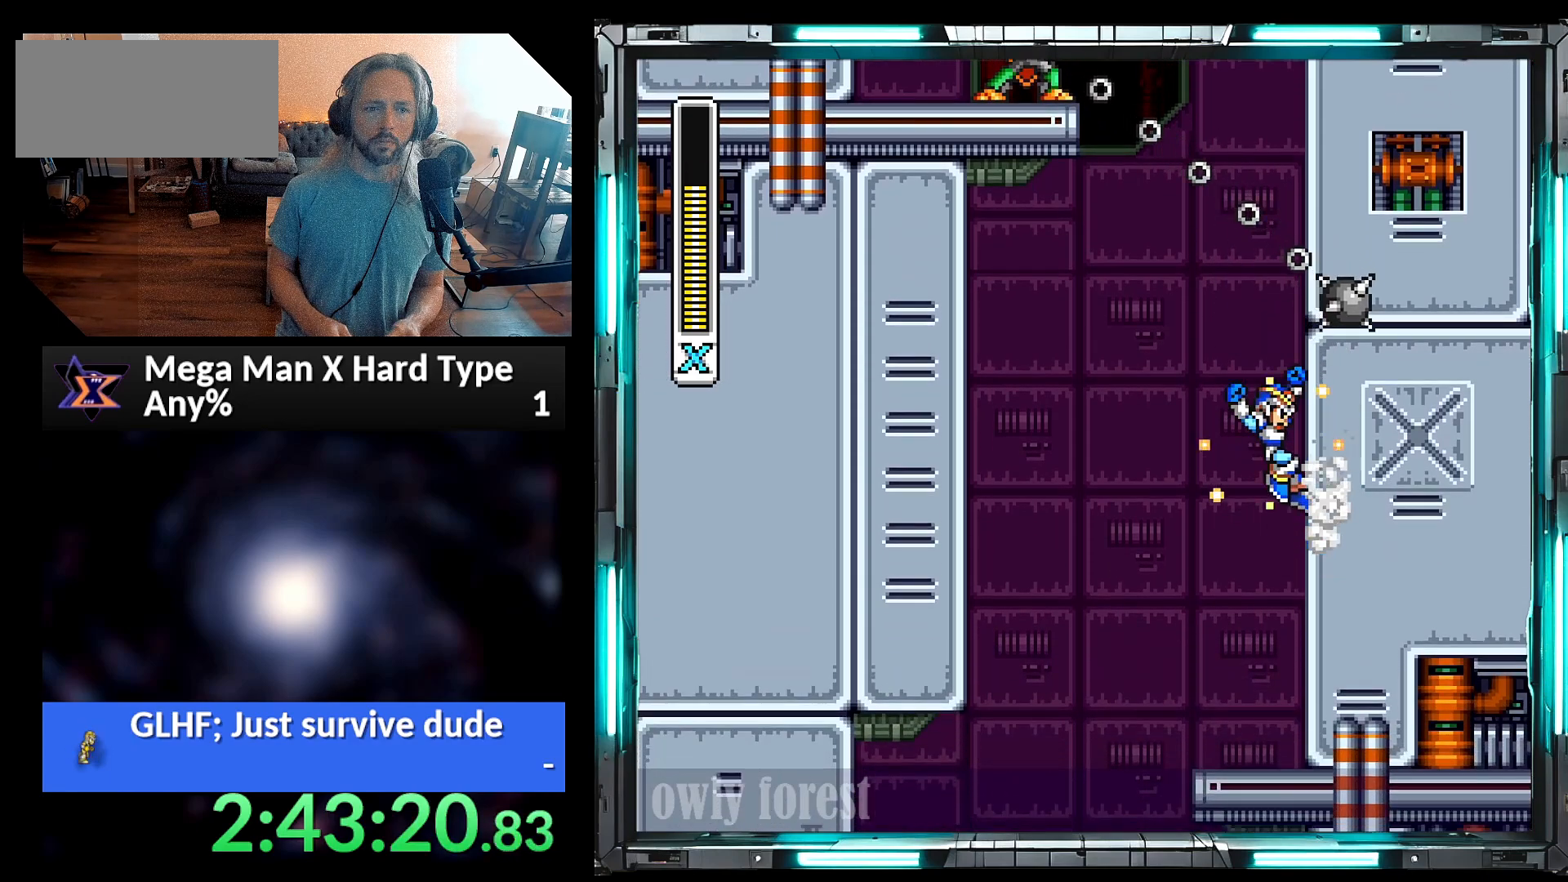
{"dt_ms": 500, "buttons": ["B", "Y", "DPAD_RIGHT"], "events": [[350, "B", "down"]]}
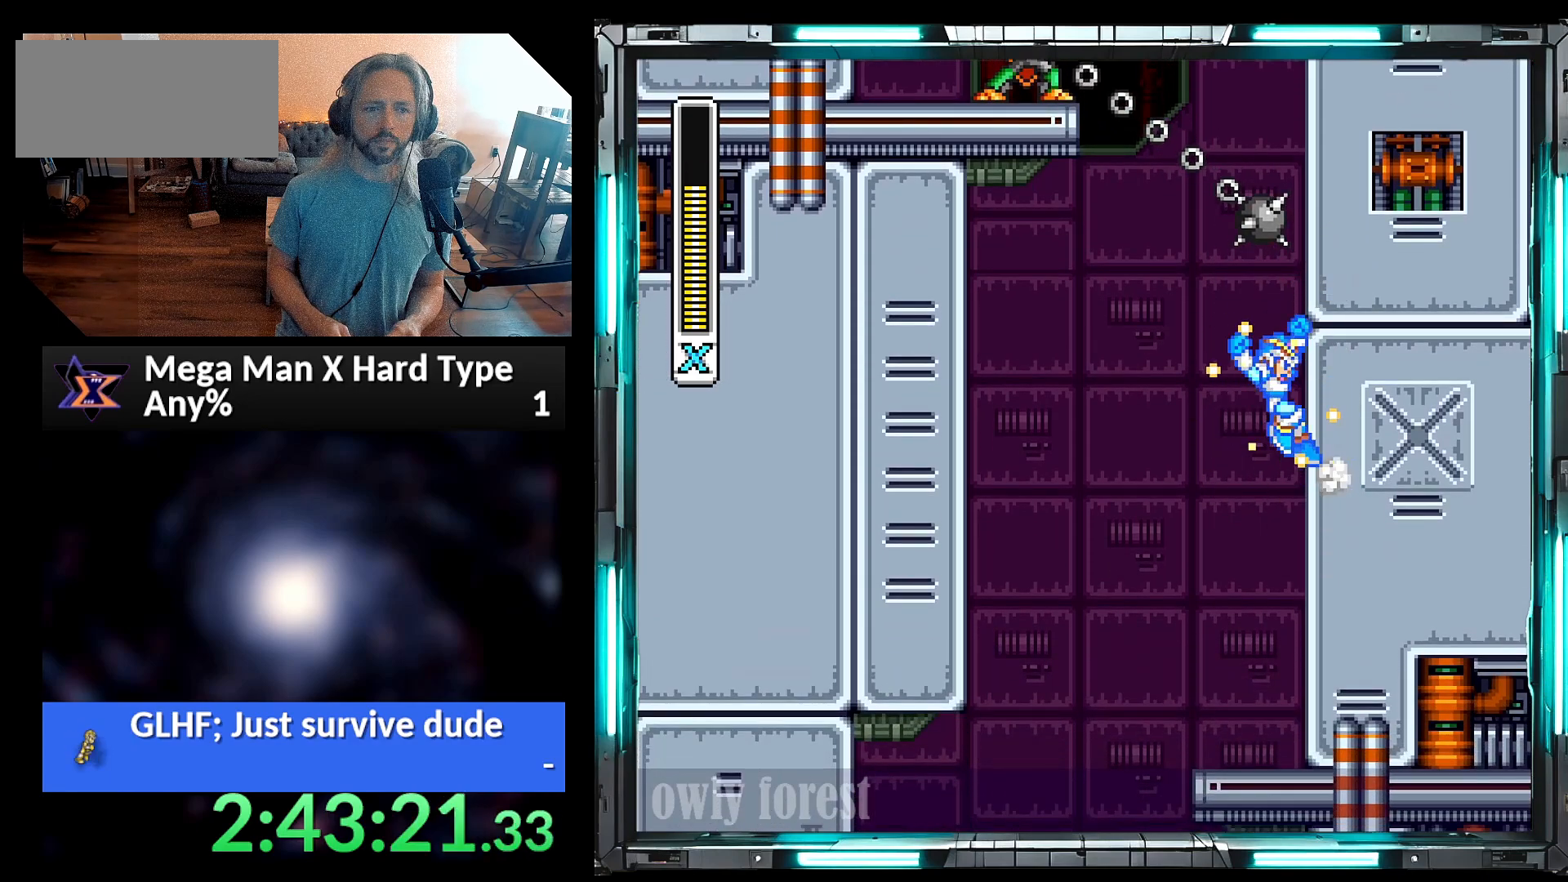
{"dt_ms": 500, "buttons": ["B", "Y", "DPAD_RIGHT"], "events": [[67, "B", "up"], [167, "B", "down"]]}
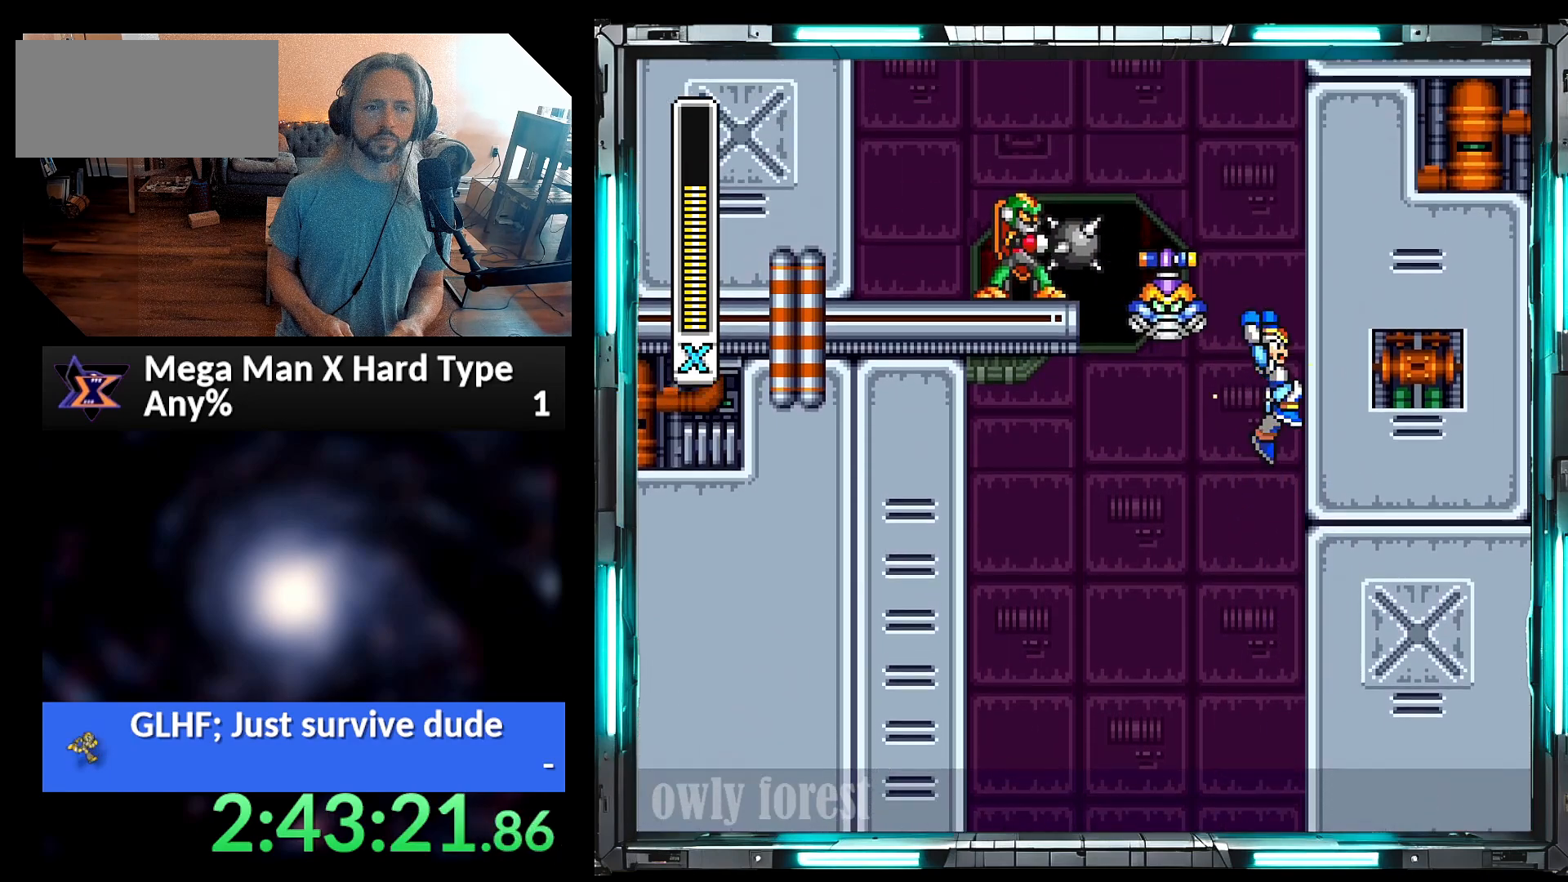
{"dt_ms": 500, "buttons": ["B", "Y", "DPAD_RIGHT"], "events": [[100, "B", "up"], [383, "B", "down"]]}
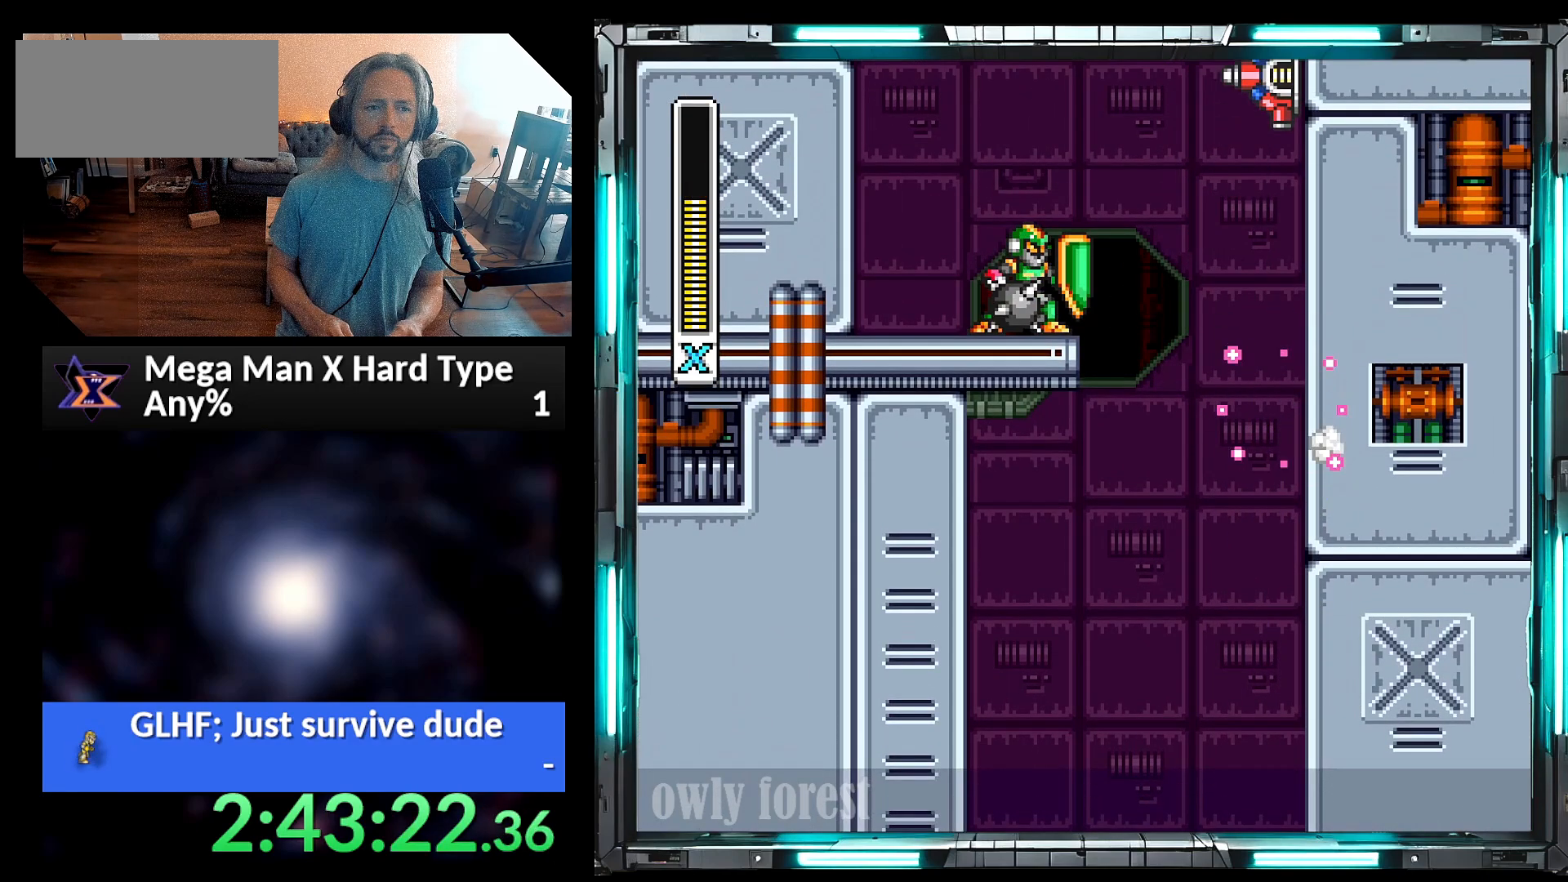
{"dt_ms": 500, "buttons": ["A", "B", "Y", "DPAD_LEFT"], "events": [[167, "B", "up"], [283, "DPAD_DOWN", "down"], [317, "A", "down"], [317, "B", "down"], [317, "DPAD_LEFT", "down"], [317, "DPAD_RIGHT", "up"], [350, "DPAD_DOWN", "up"]]}
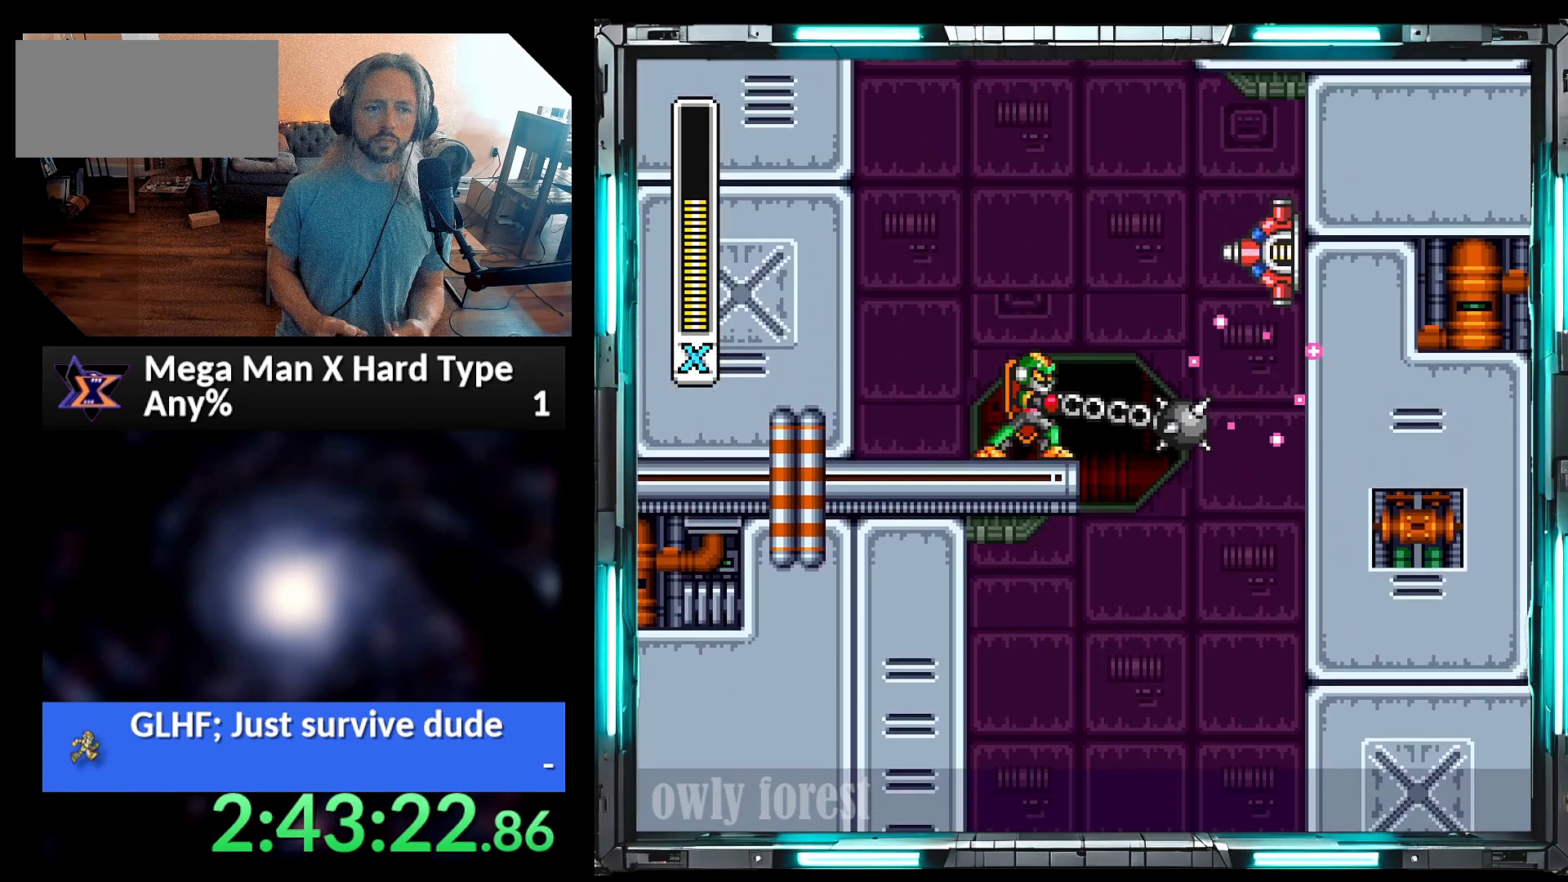
{"dt_ms": 500, "buttons": ["Y"], "events": [[383, "A", "up"], [417, "B", "up"], [483, "DPAD_LEFT", "up"]]}
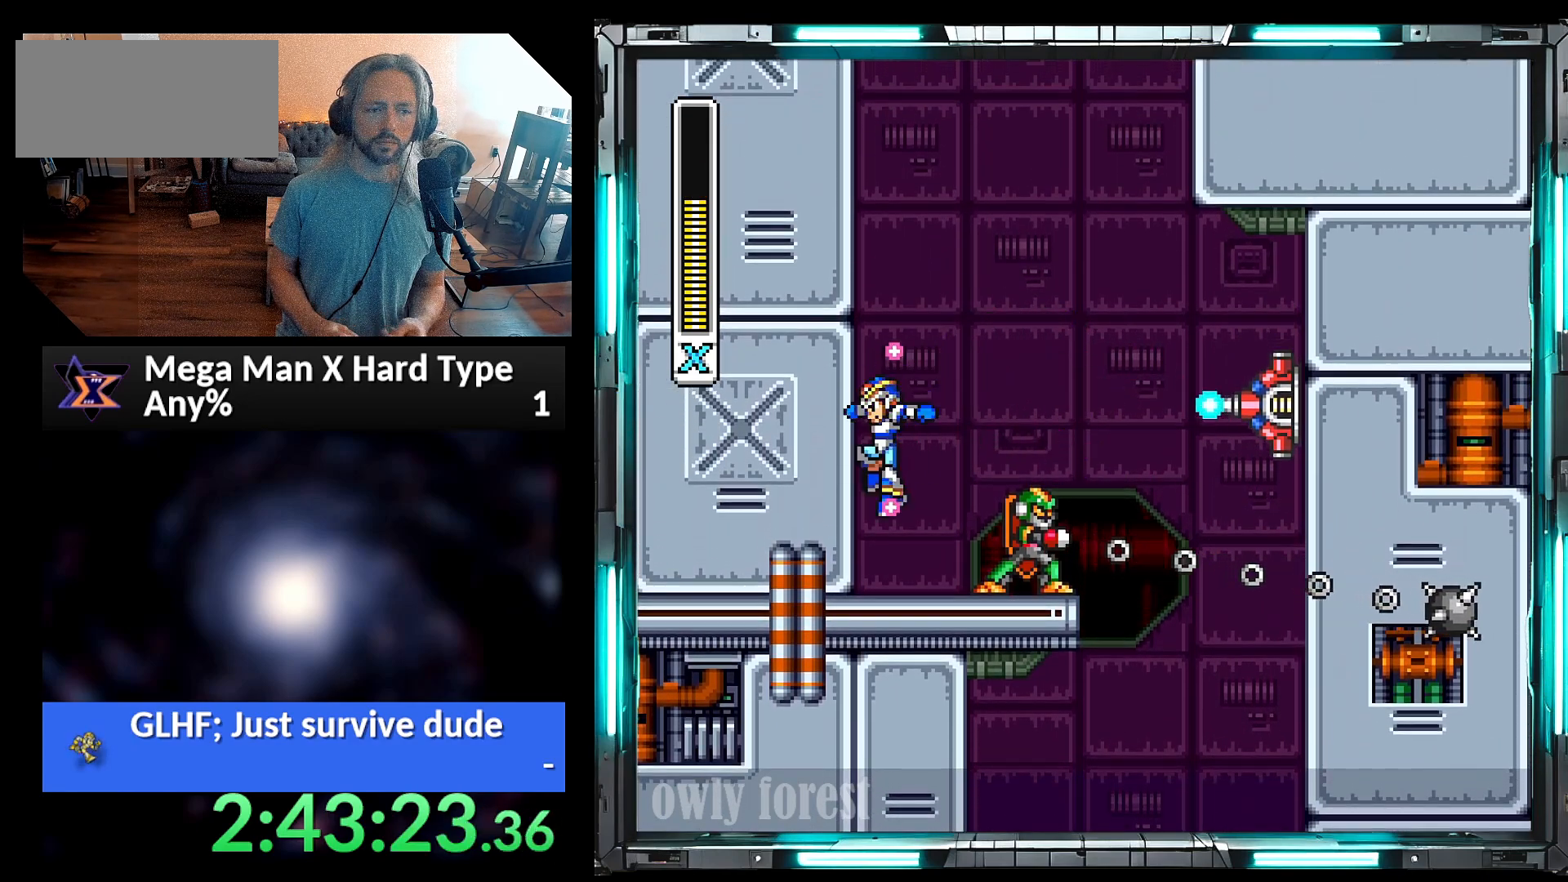
{"dt_ms": 1000, "buttons": ["Y"], "events": [[33, "DPAD_RIGHT", "down"], [100, "Y", "up"], [133, "DPAD_RIGHT", "up"], [567, "Y", "down"], [633, "Y", "up"], [817, "Y", "down"]]}
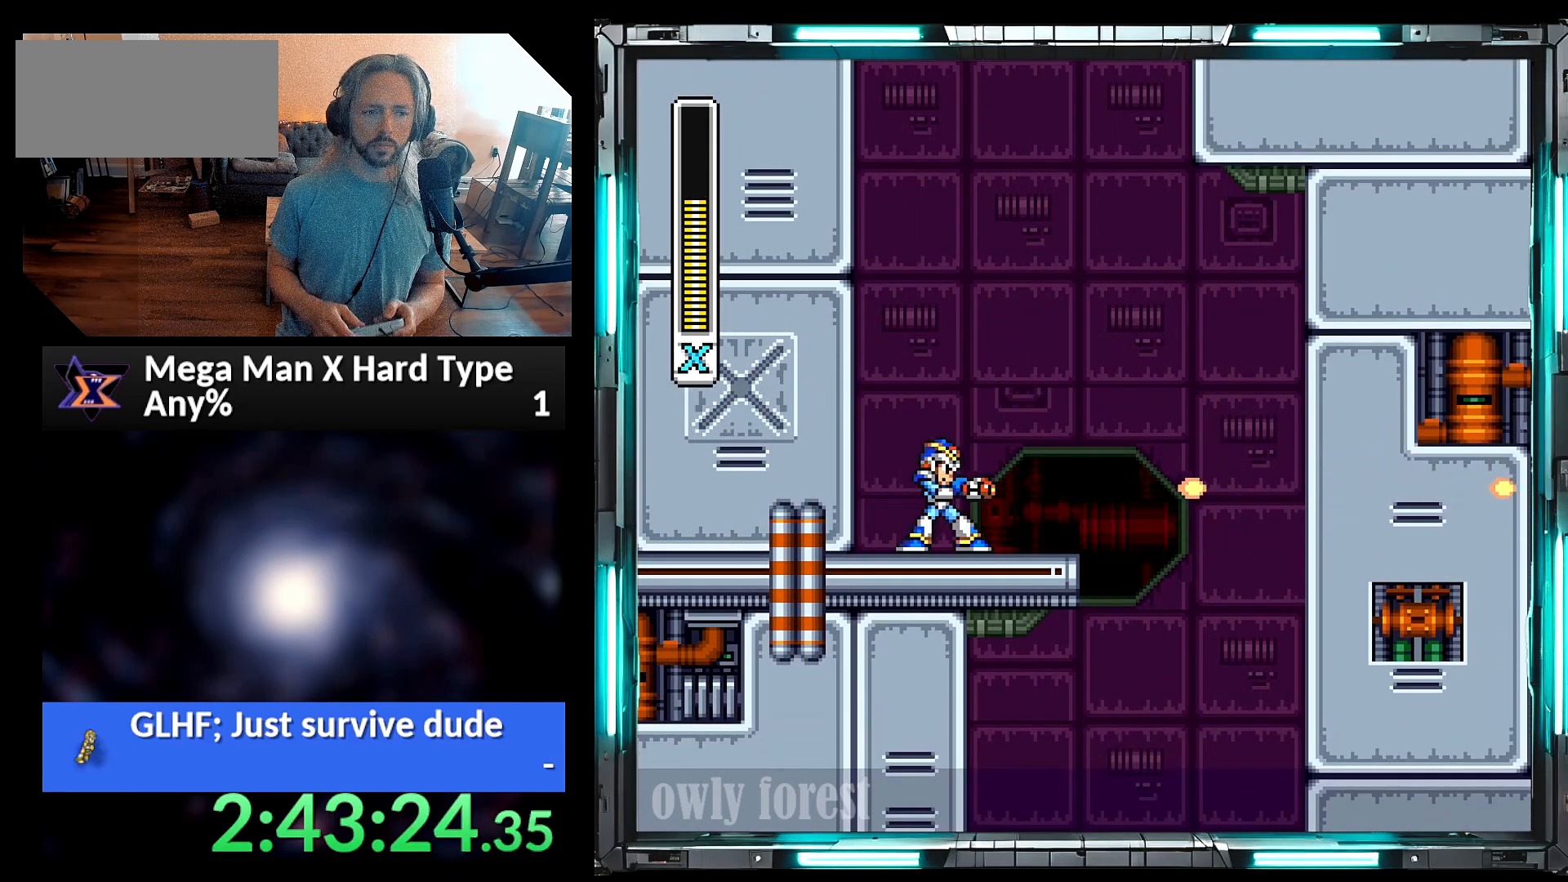
{"dt_ms": 500, "buttons": ["Y"], "events": []}
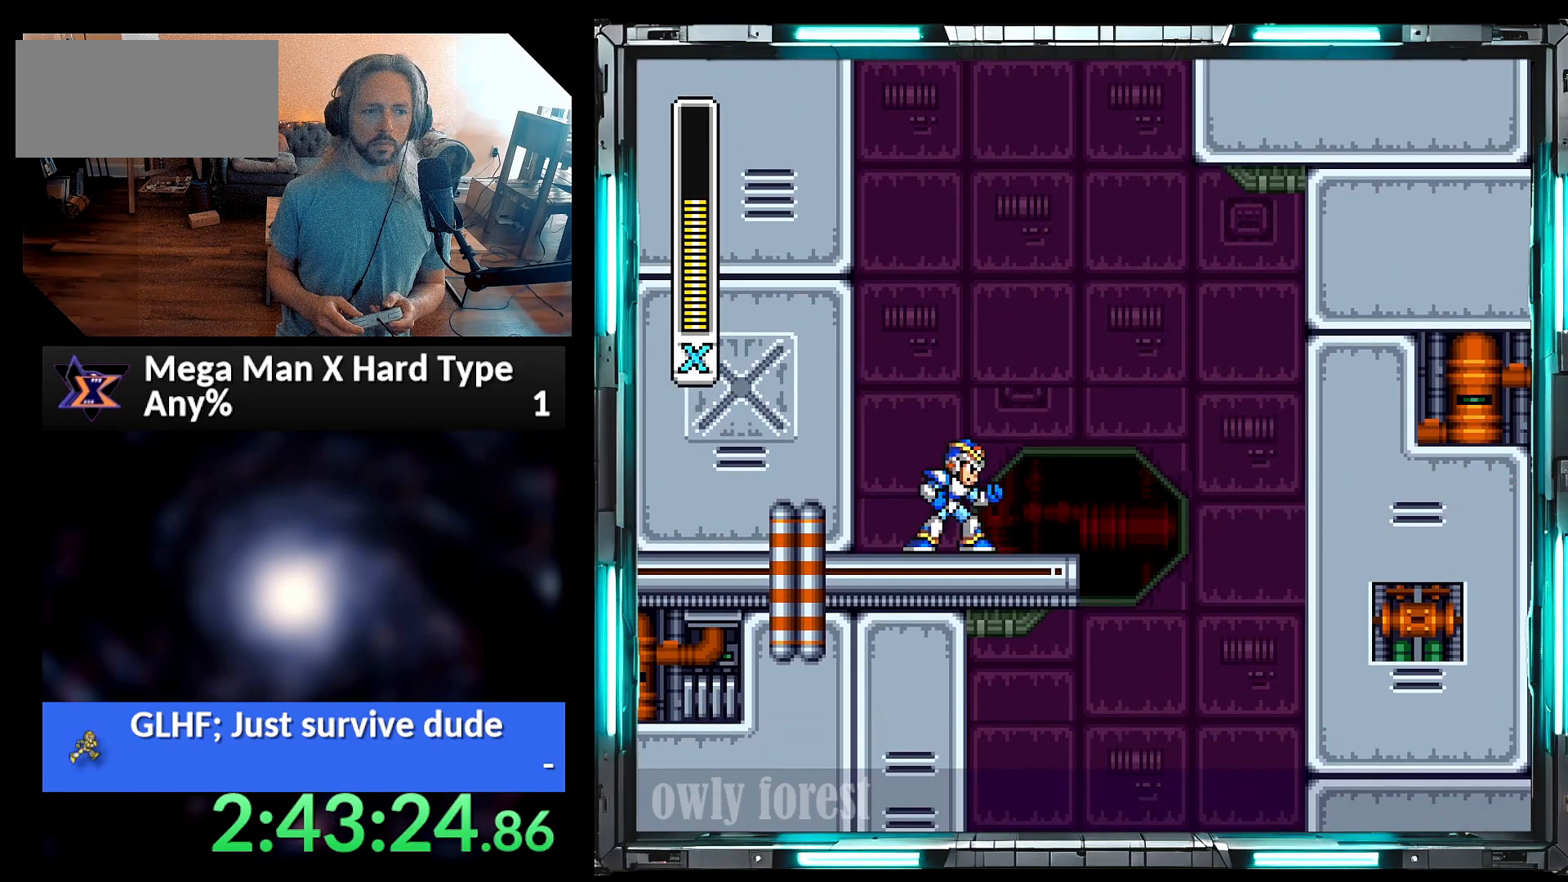
{"dt_ms": 500, "buttons": ["B", "Y", "DPAD_UP", "DPAD_LEFT"], "events": [[283, "DPAD_LEFT", "down"], [383, "B", "down"], [417, "DPAD_UP", "down"]]}
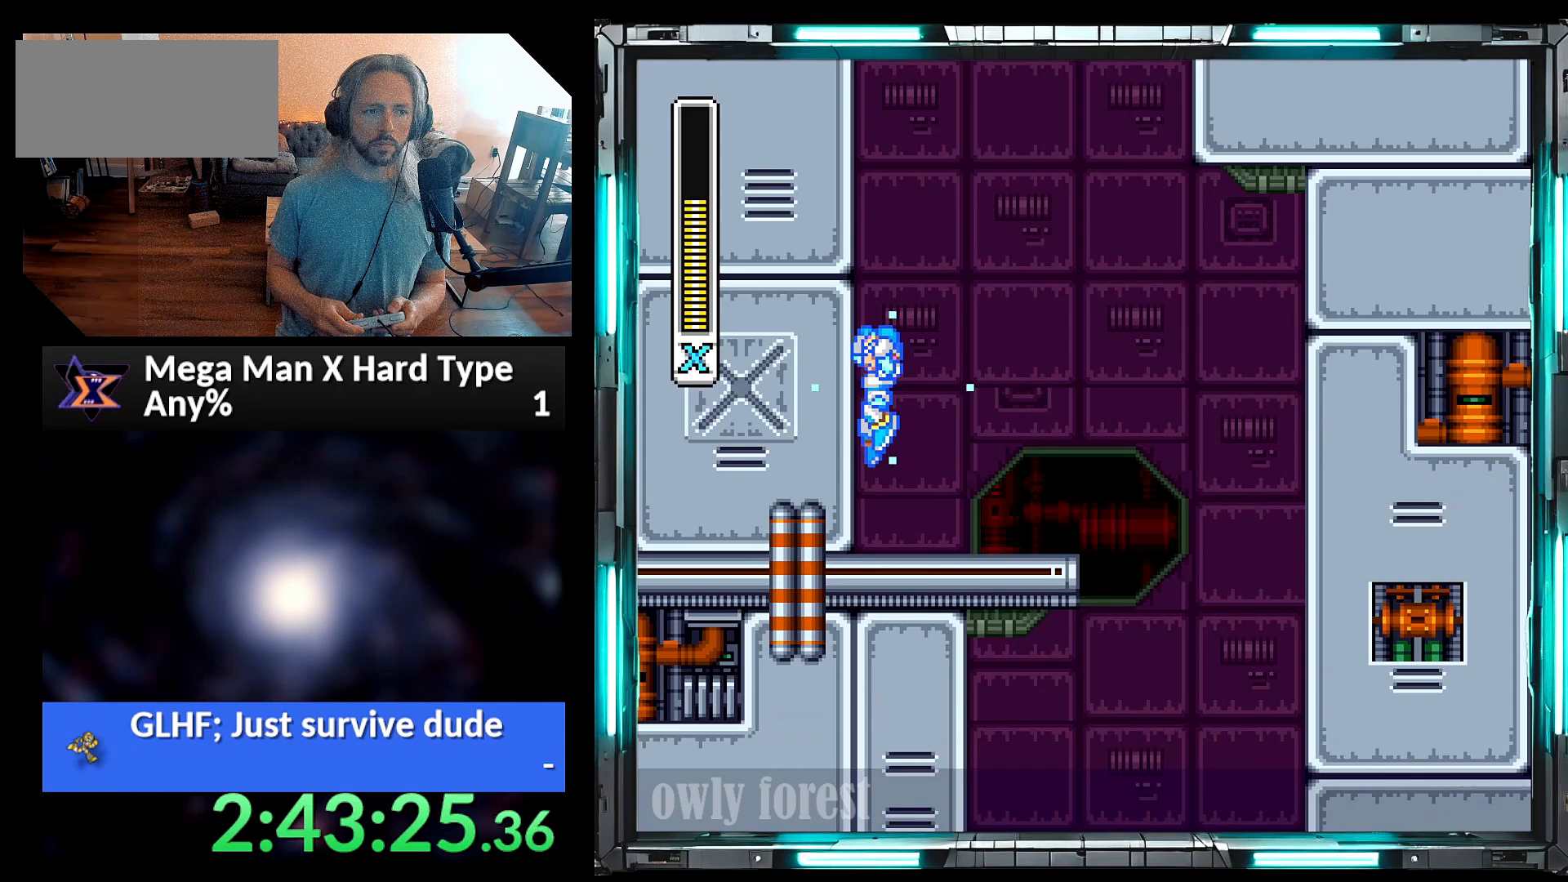
{"dt_ms": 500, "buttons": ["B", "Y", "DPAD_LEFT"], "events": [[100, "B", "up"], [167, "B", "down"], [383, "DPAD_UP", "up"]]}
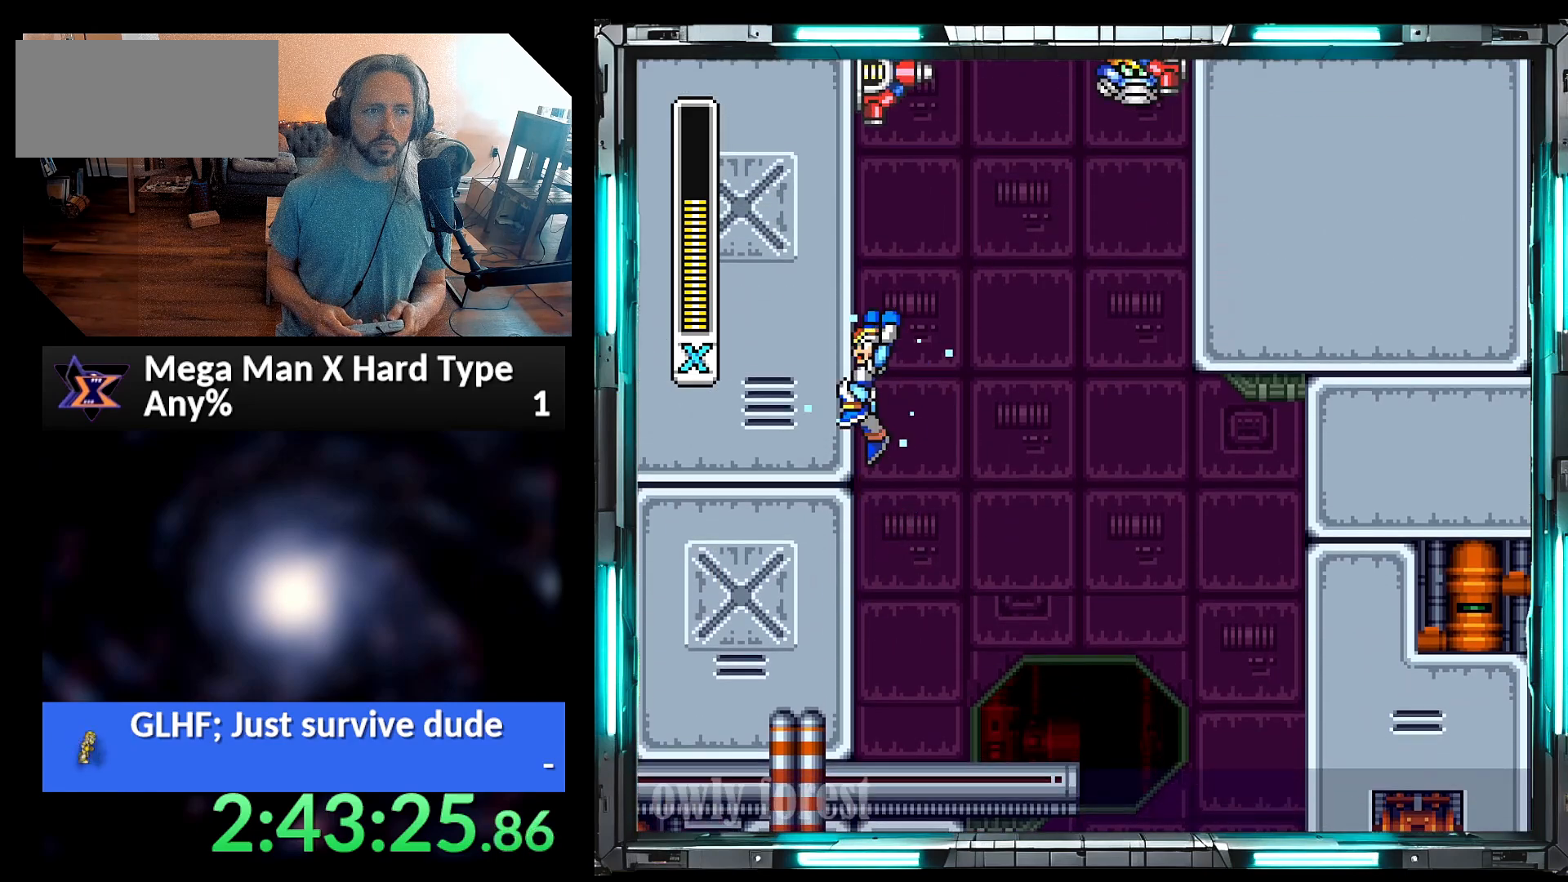
{"dt_ms": 500, "buttons": [], "events": [[33, "B", "up"], [217, "B", "down"], [283, "DPAD_LEFT", "up"], [467, "B", "up"], [500, "Y", "up"]]}
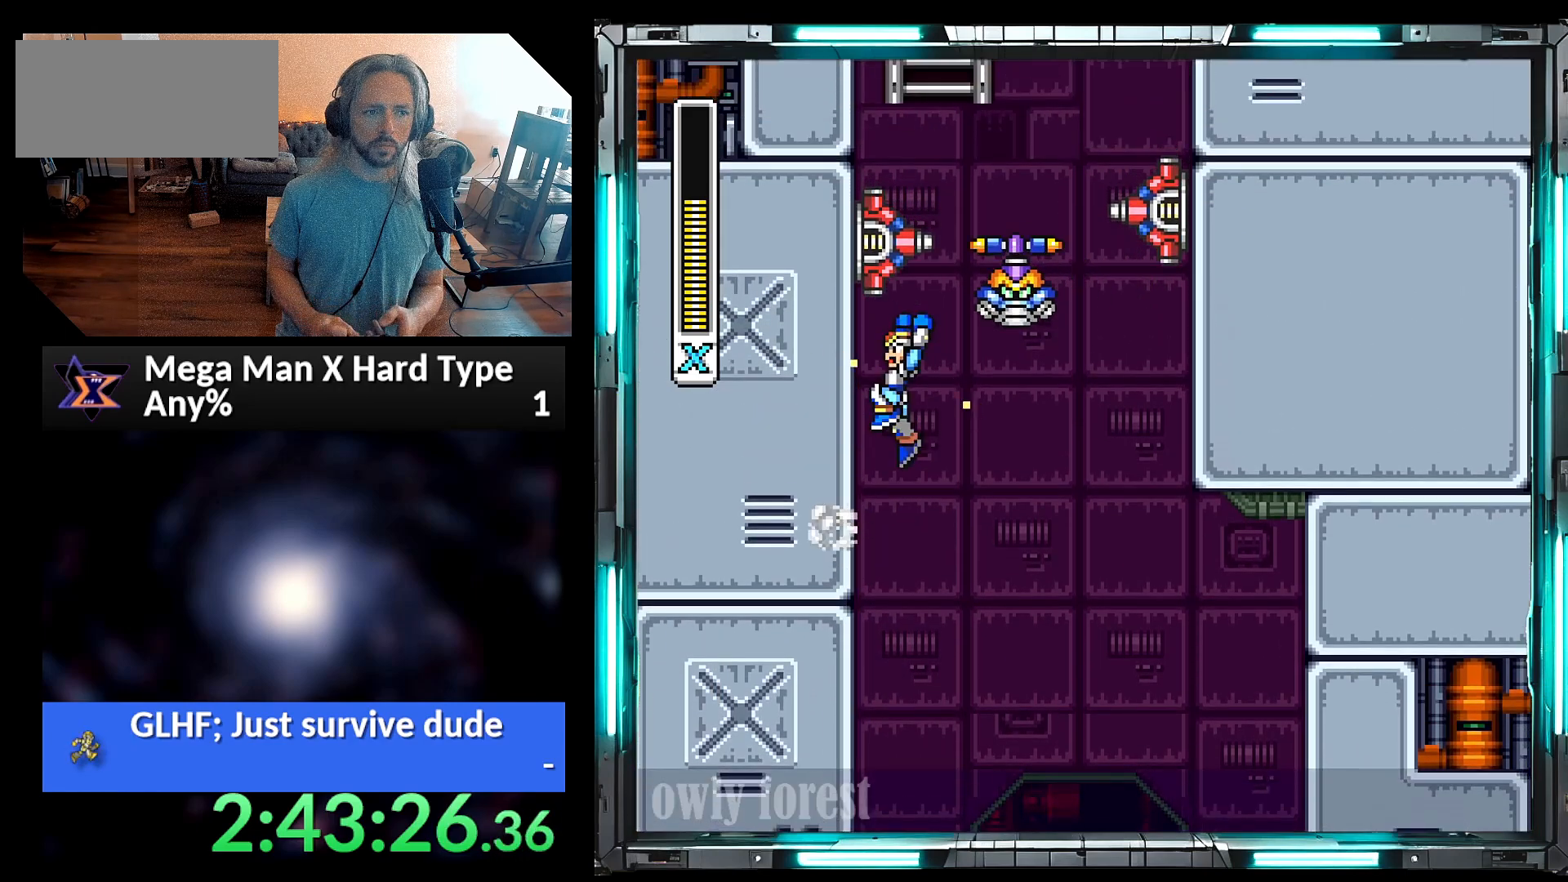
{"dt_ms": 500, "buttons": ["B", "Y", "DPAD_LEFT"], "events": [[100, "DPAD_LEFT", "down"], [133, "Y", "down"], [417, "B", "down"]]}
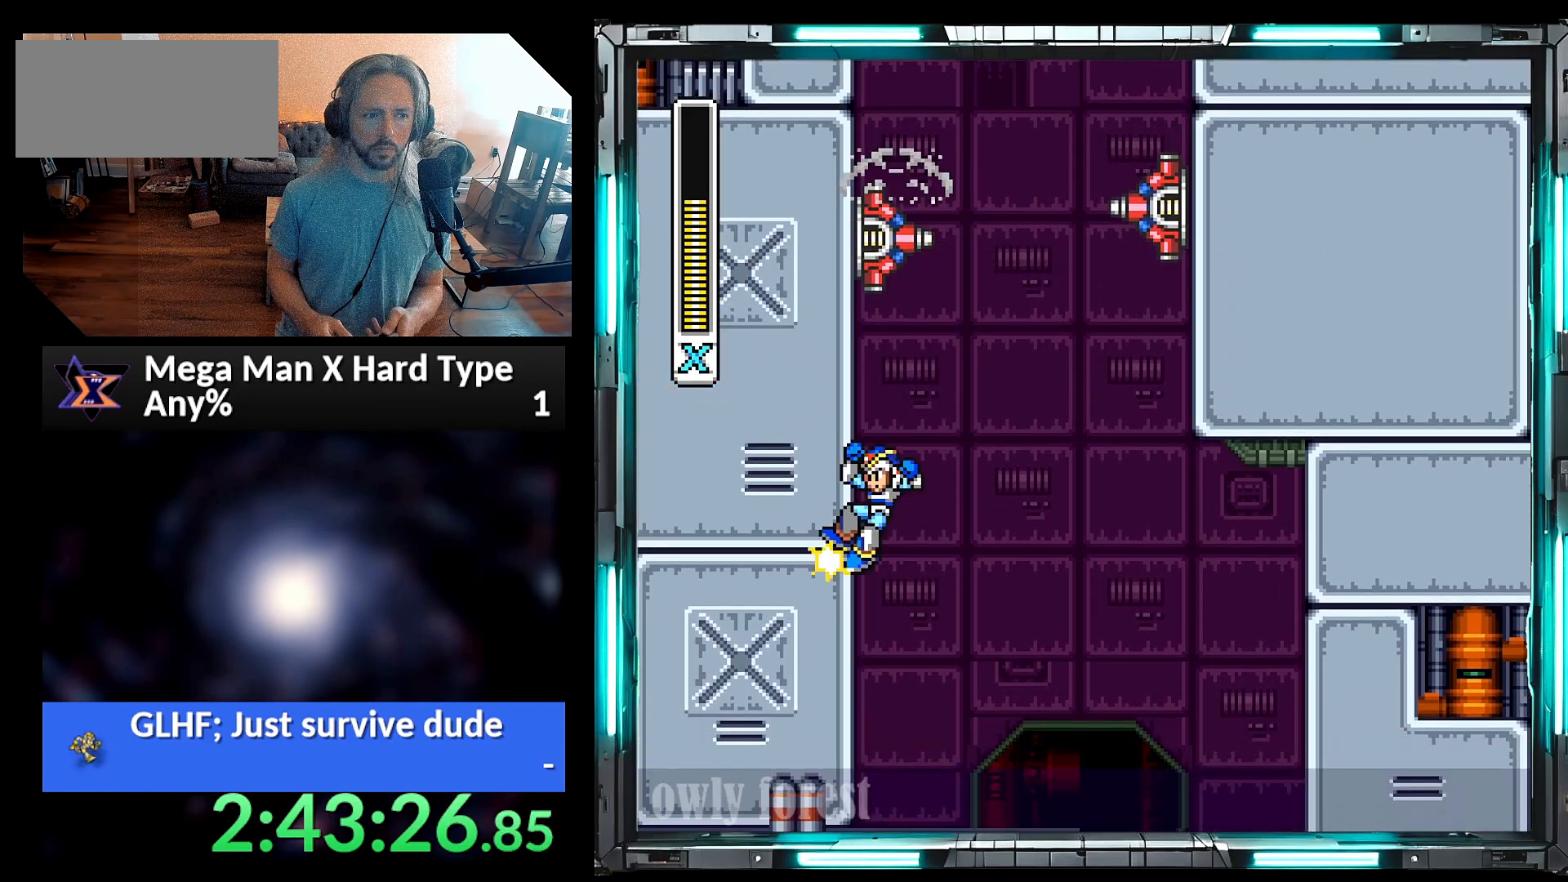
{"dt_ms": 500, "buttons": ["Y", "DPAD_LEFT"], "events": [[133, "B", "up"]]}
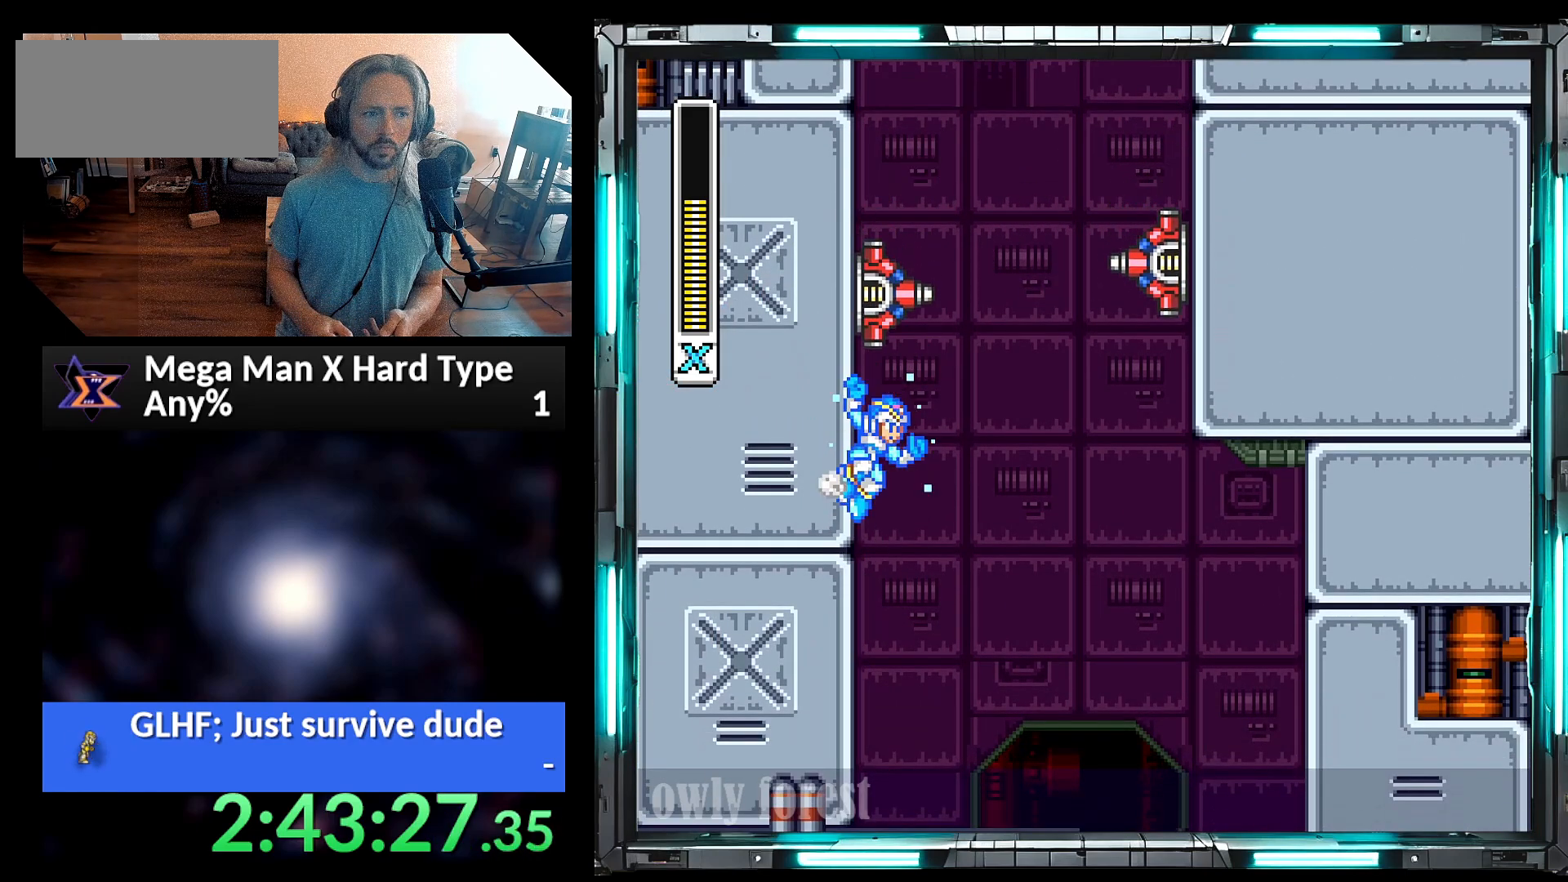
{"dt_ms": 500, "buttons": ["A", "B", "Y"], "events": [[350, "A", "down"], [350, "B", "down"], [417, "DPAD_LEFT", "up"]]}
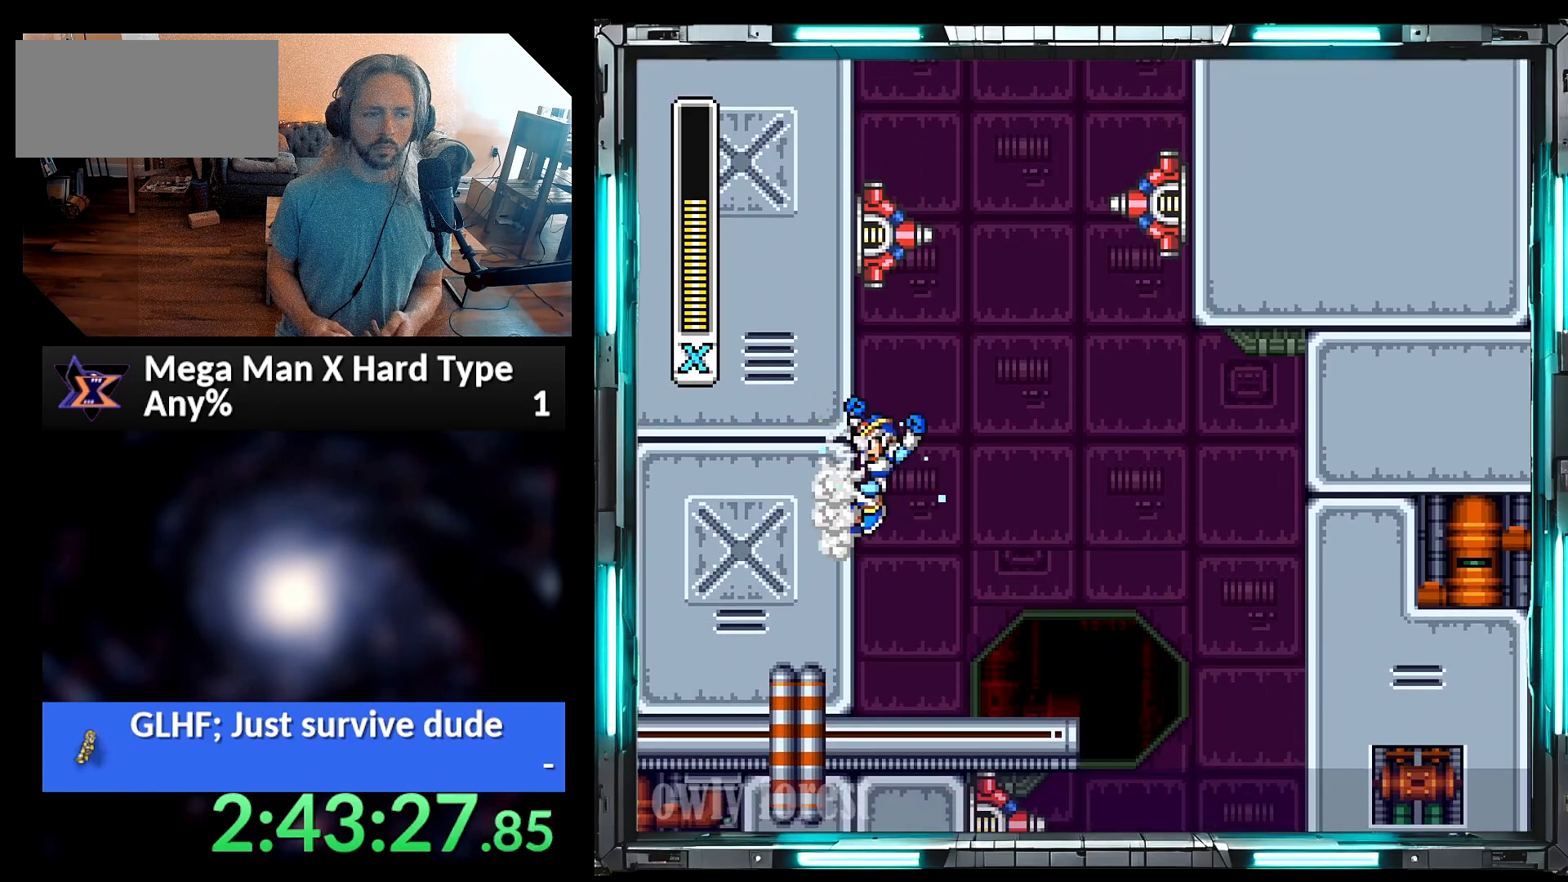
{"dt_ms": 500, "buttons": ["Y", "DPAD_LEFT"], "events": [[217, "B", "up"], [250, "Y", "up"], [283, "A", "up"], [317, "Y", "down"], [383, "DPAD_LEFT", "down"]]}
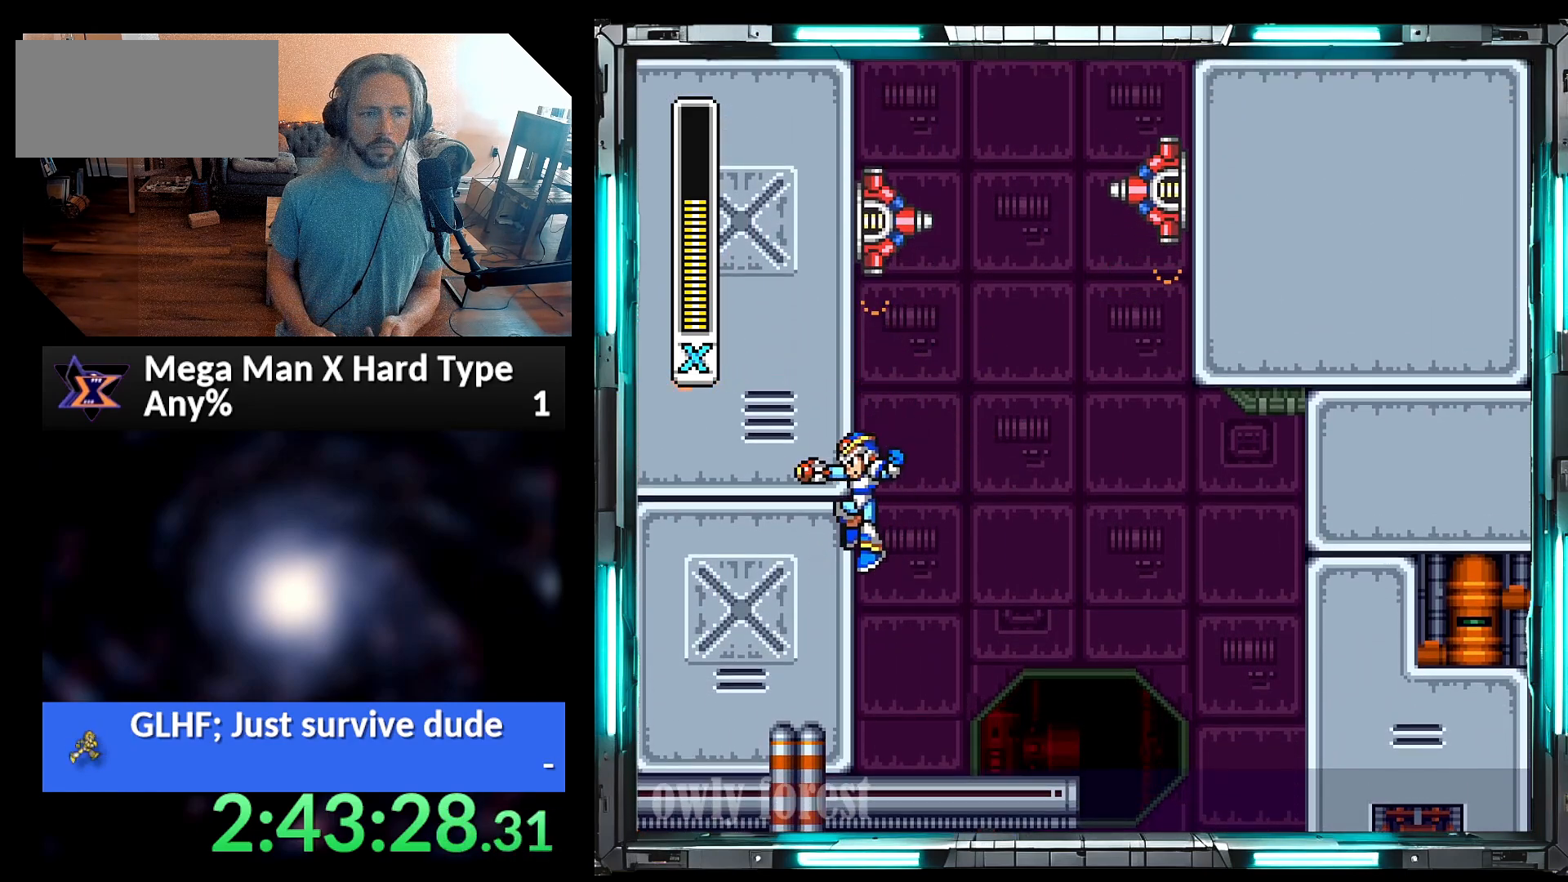
{"dt_ms": 500, "buttons": ["Y", "DPAD_LEFT"], "events": [[133, "B", "down"], [250, "B", "up"]]}
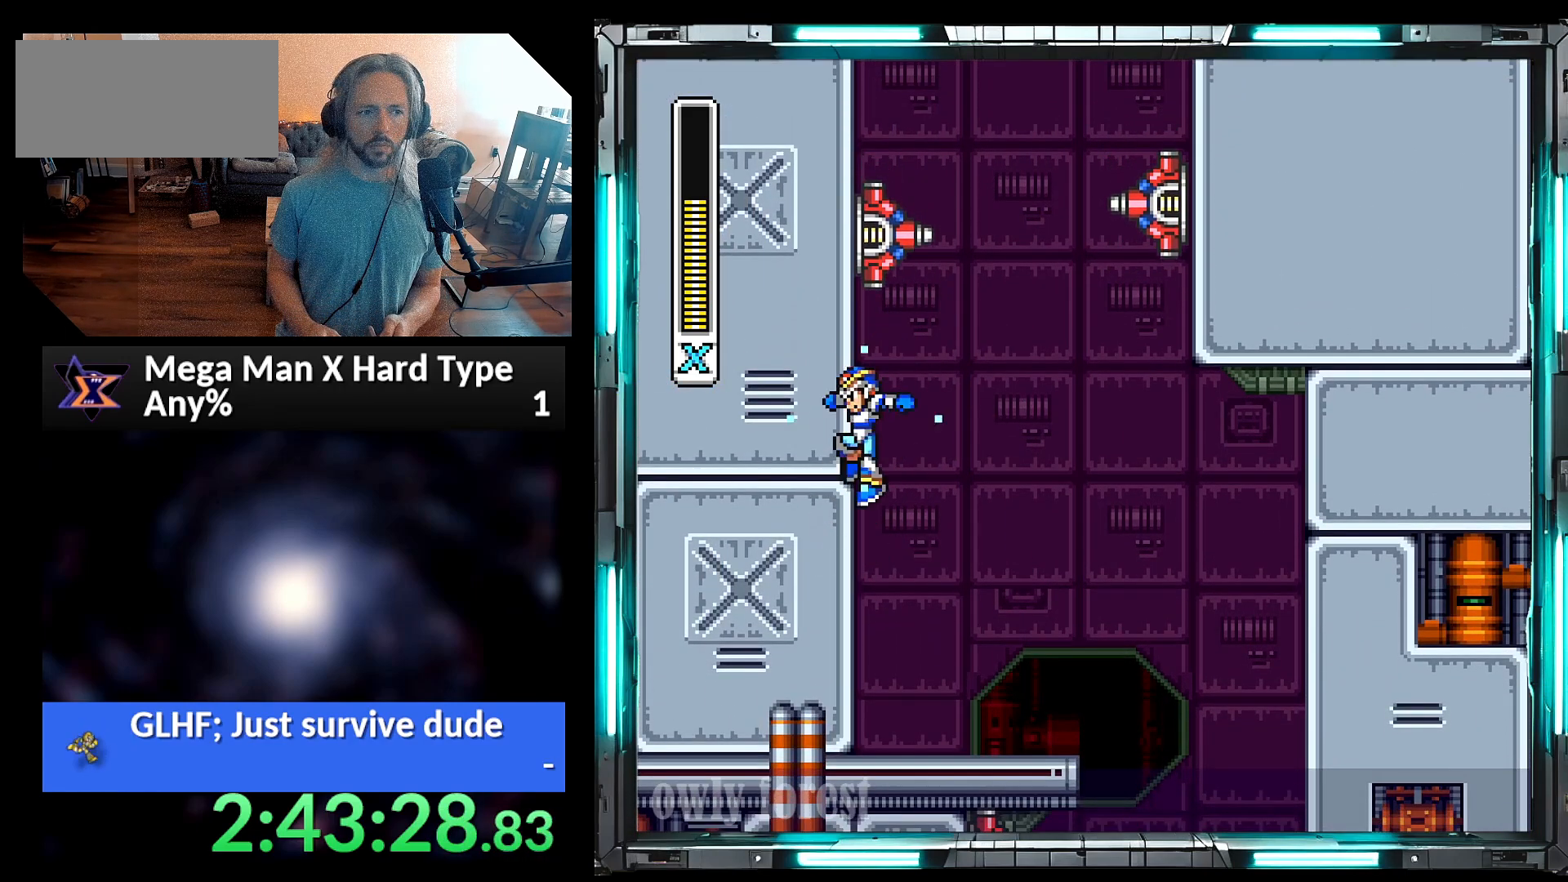
{"dt_ms": 500, "buttons": ["Y"], "events": [[200, "A", "down"], [200, "B", "down"], [233, "DPAD_LEFT", "up"], [383, "B", "up"], [417, "A", "up"], [417, "Y", "up"], [500, "Y", "down"]]}
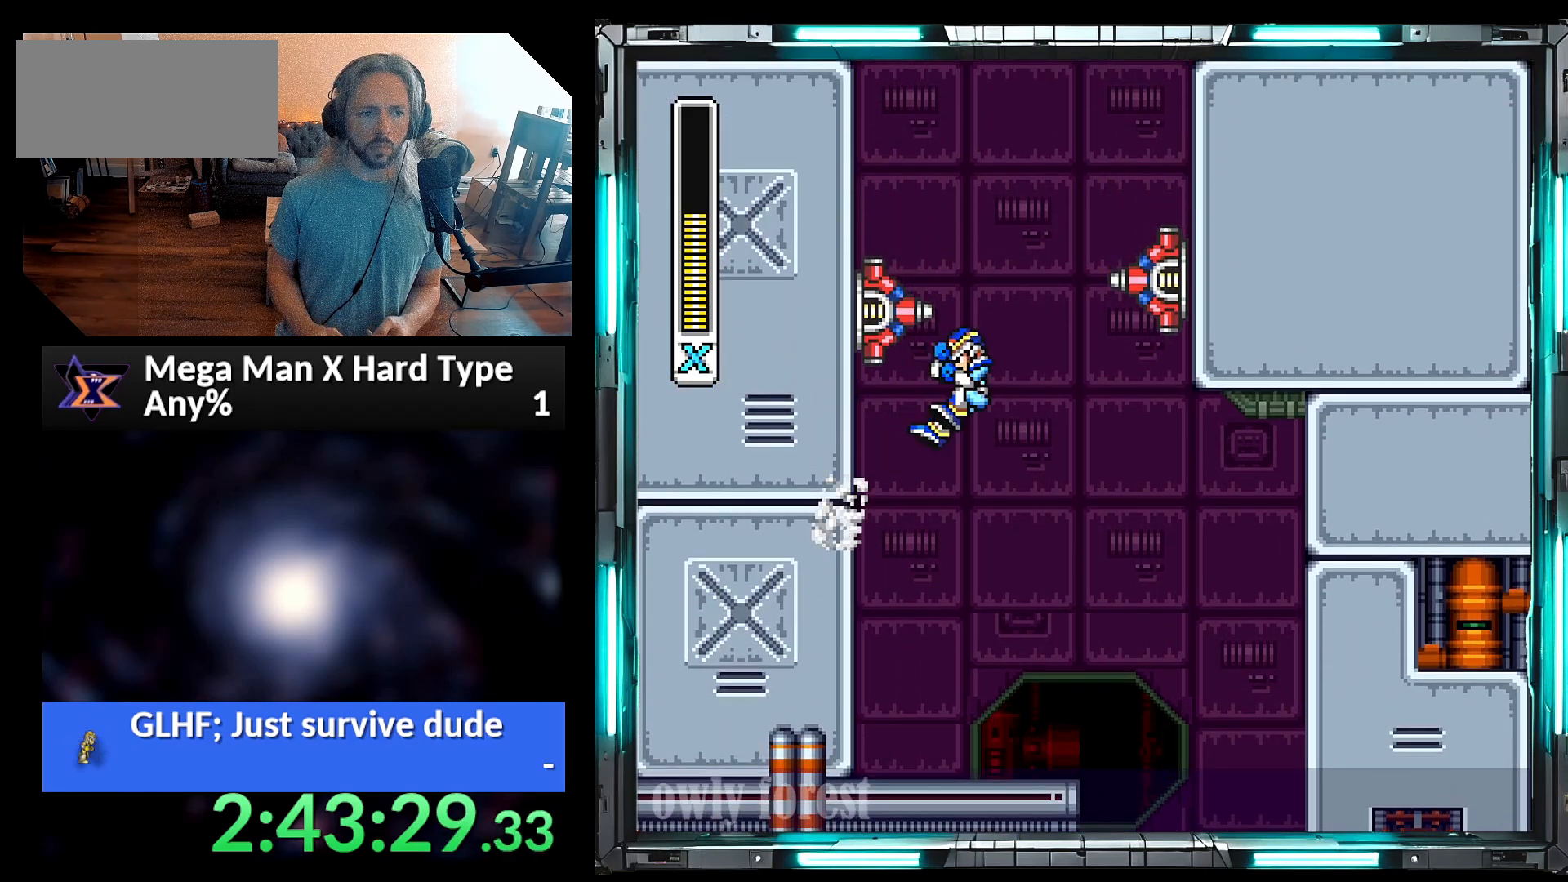
{"dt_ms": 500, "buttons": ["Y"], "events": [[100, "DPAD_LEFT", "down"], [450, "DPAD_LEFT", "up"]]}
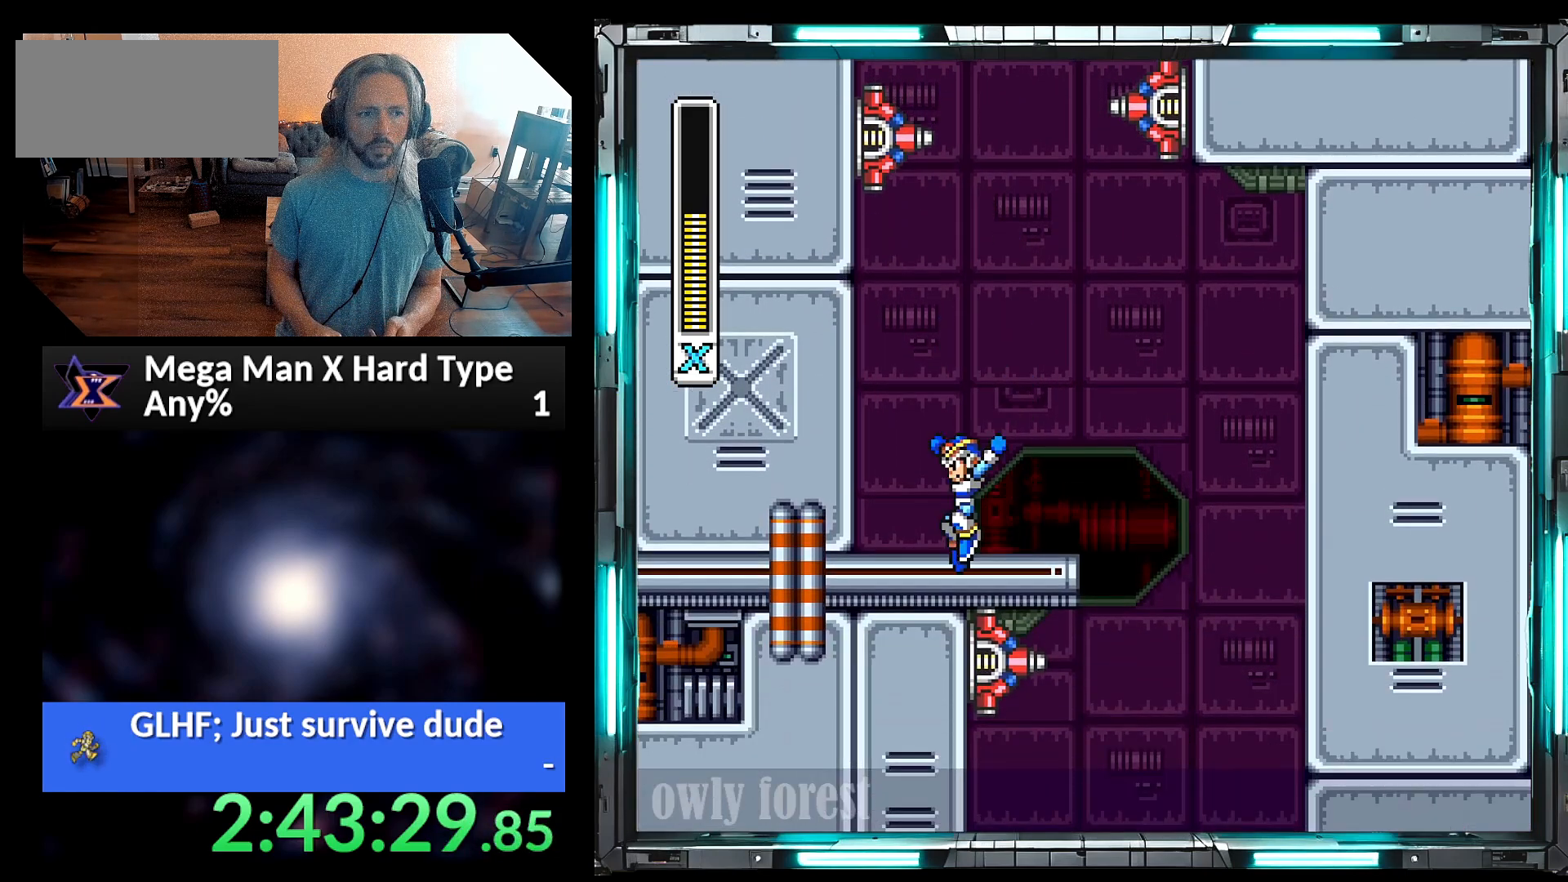
{"dt_ms": 500, "buttons": ["A", "B", "Y"], "events": [[67, "DPAD_LEFT", "down"], [100, "B", "down"], [283, "B", "up"], [350, "DPAD_LEFT", "up"], [417, "A", "down"], [417, "B", "down"]]}
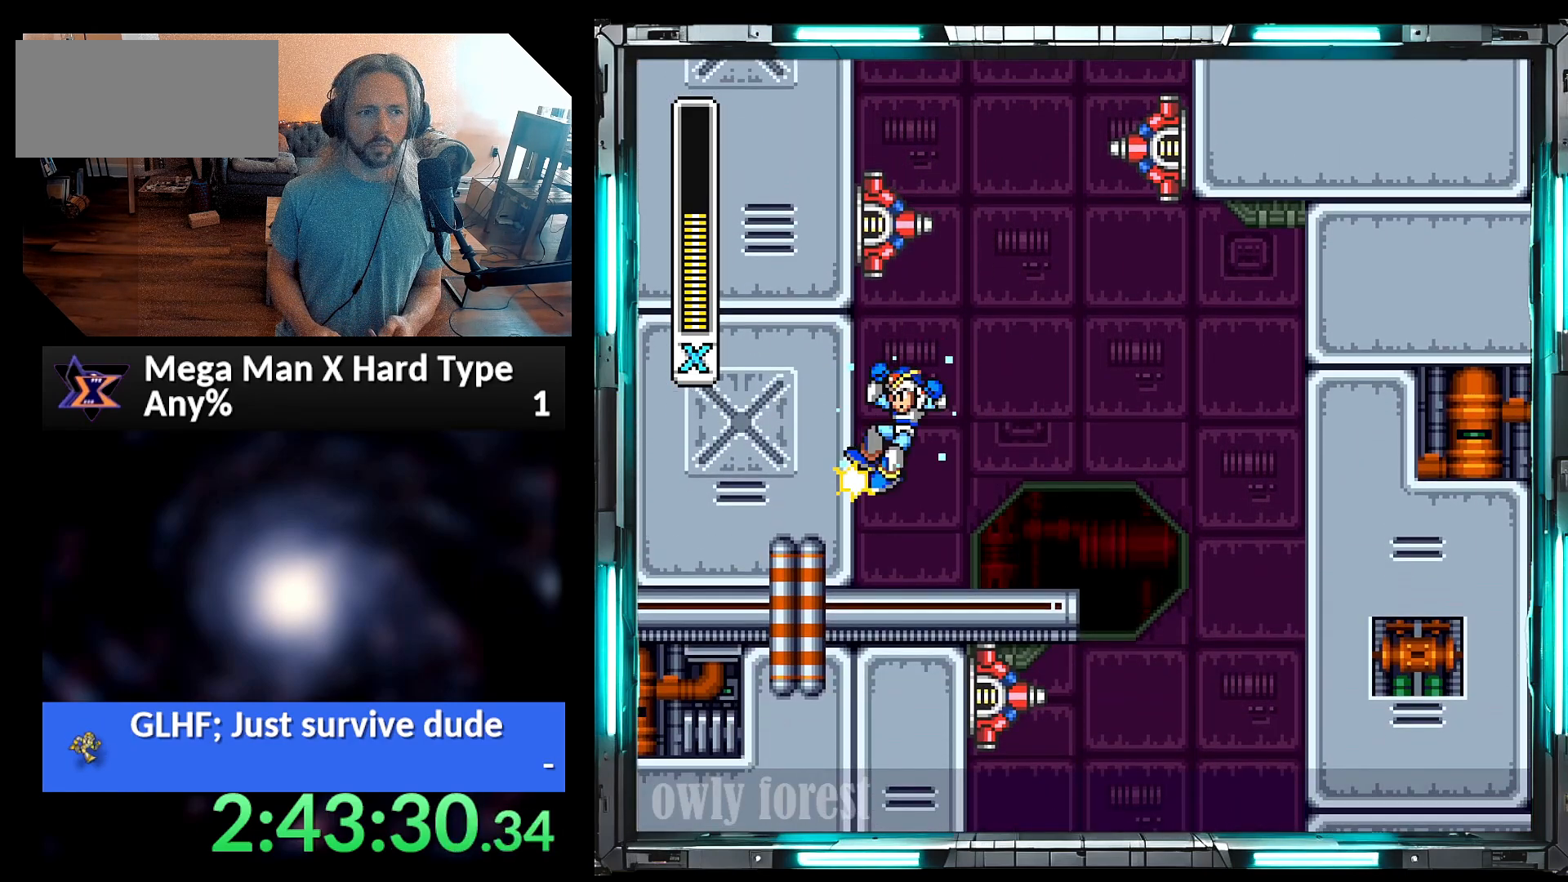
{"dt_ms": 500, "buttons": ["Y", "DPAD_LEFT"], "events": [[167, "A", "up"], [200, "Y", "up"], [217, "B", "up"], [283, "Y", "down"], [317, "DPAD_LEFT", "down"]]}
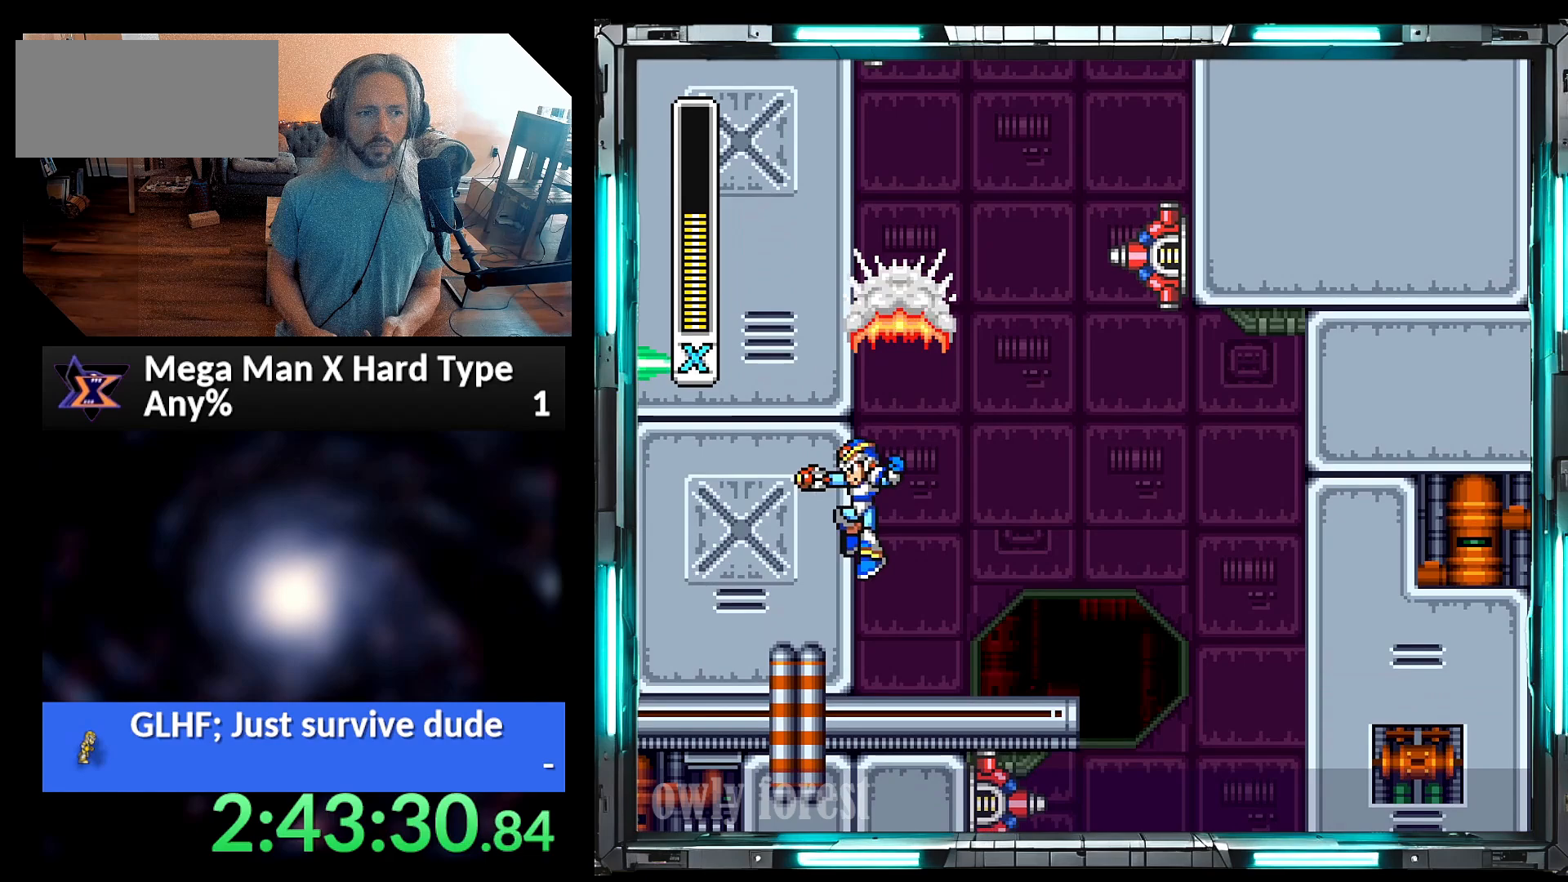
{"dt_ms": 500, "buttons": ["Y"], "events": [[100, "B", "down"], [383, "B", "up"], [500, "DPAD_LEFT", "up"]]}
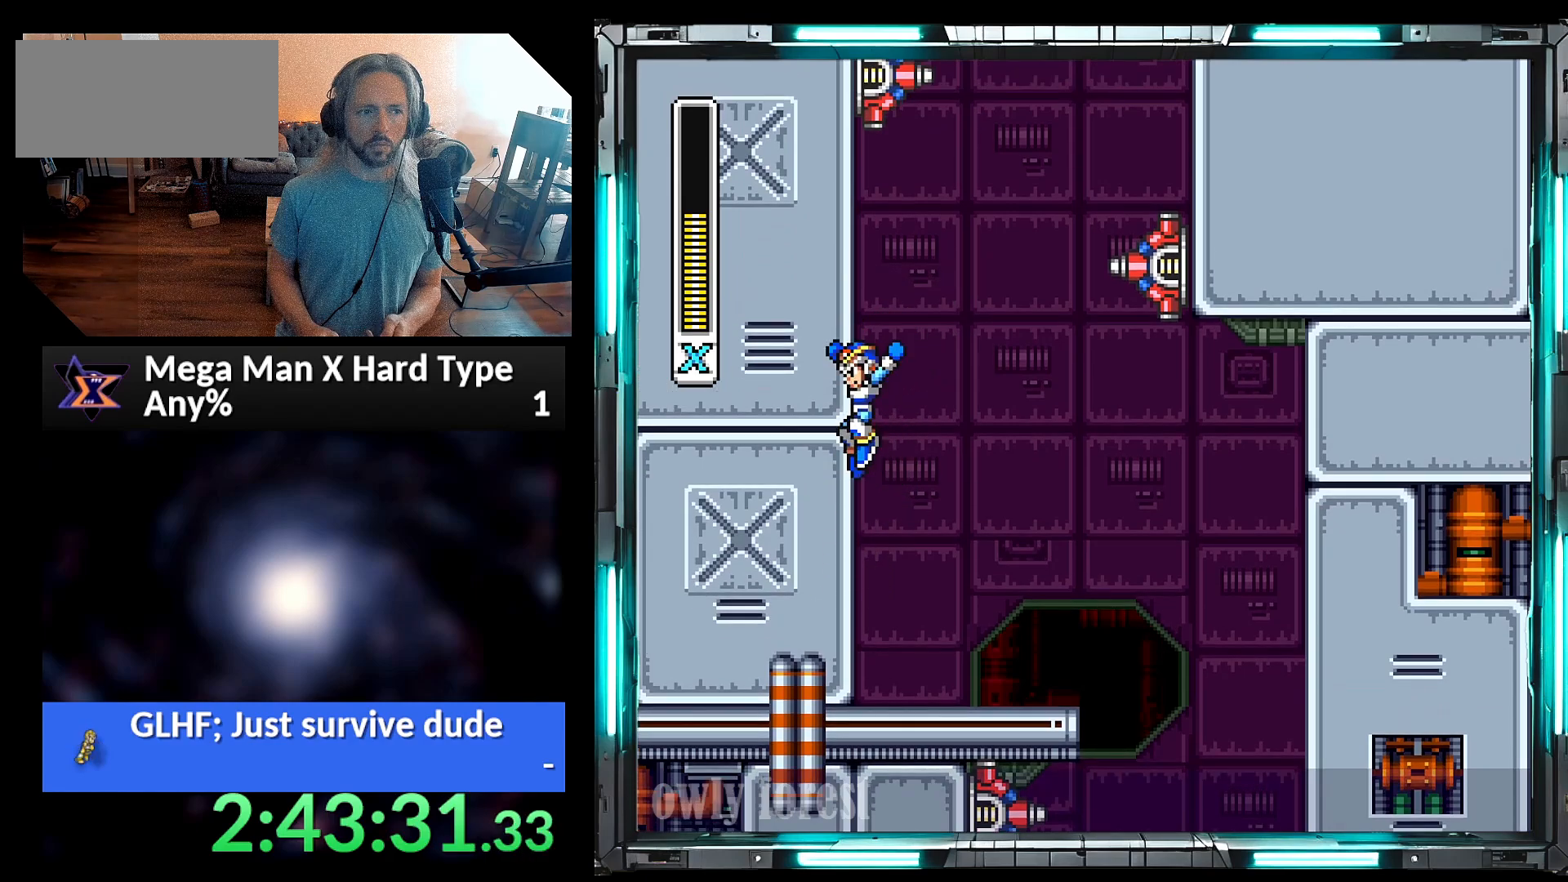
{"dt_ms": 500, "buttons": ["Y", "DPAD_LEFT"], "events": [[233, "B", "down"], [417, "B", "up"], [450, "DPAD_LEFT", "down"]]}
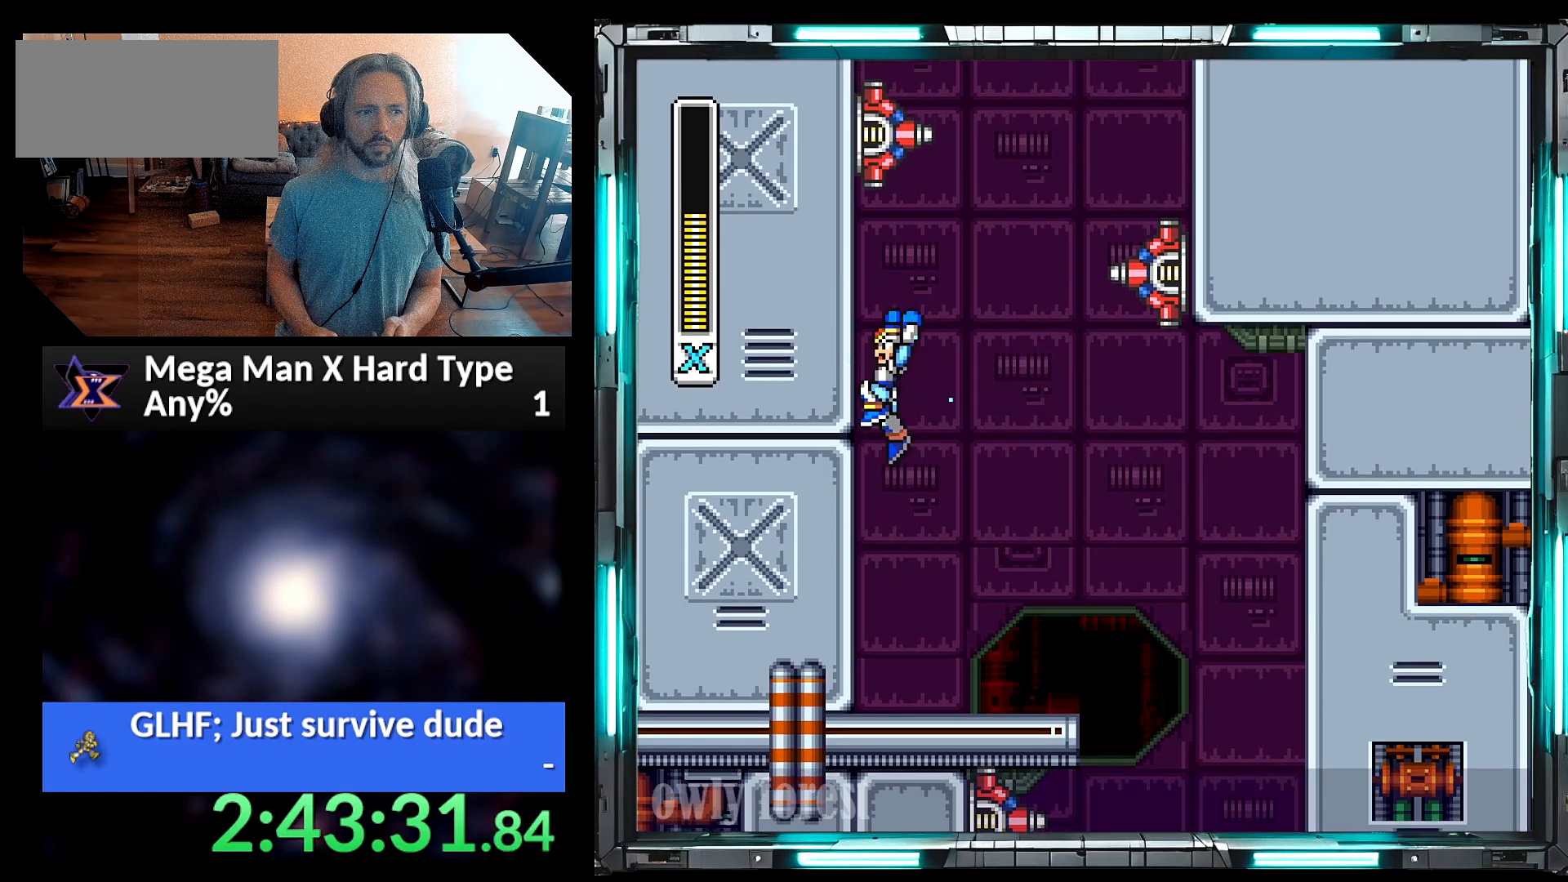
{"dt_ms": 500, "buttons": ["A", "B", "Y"], "events": [[67, "DPAD_LEFT", "up"], [217, "A", "down"], [217, "B", "down"]]}
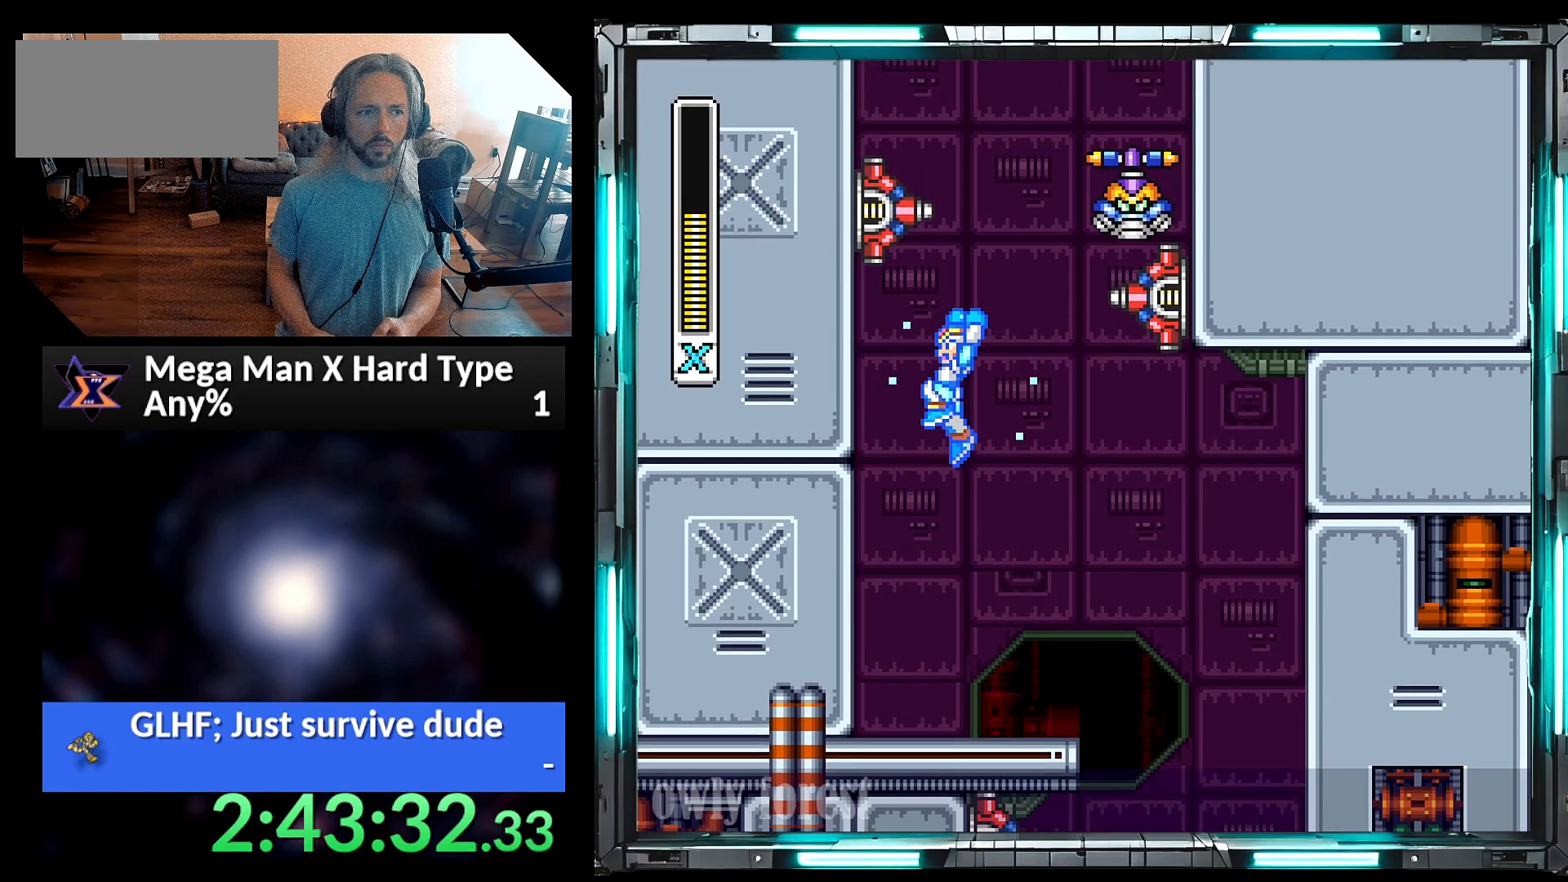
{"dt_ms": 1000, "buttons": ["Y", "DPAD_LEFT"], "events": [[200, "B", "up"], [233, "Y", "up"], [250, "A", "up"], [283, "Y", "down"], [350, "DPAD_LEFT", "down"], [667, "B", "down"], [850, "B", "up"]]}
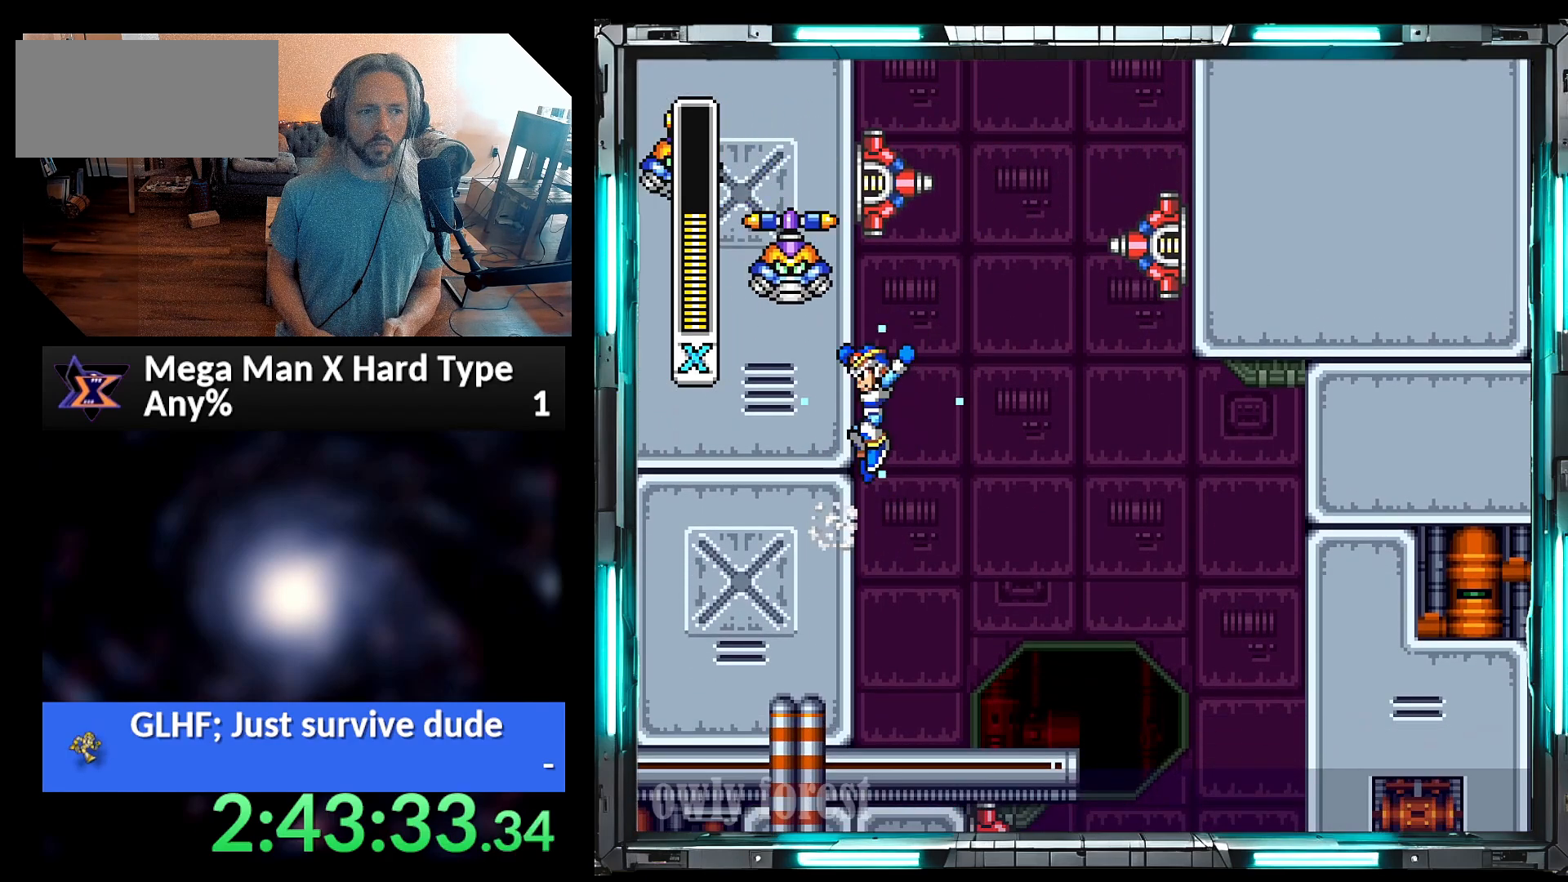
{"dt_ms": 500, "buttons": ["A", "B", "Y"], "events": [[317, "A", "down"], [317, "B", "down"], [350, "DPAD_LEFT", "up"]]}
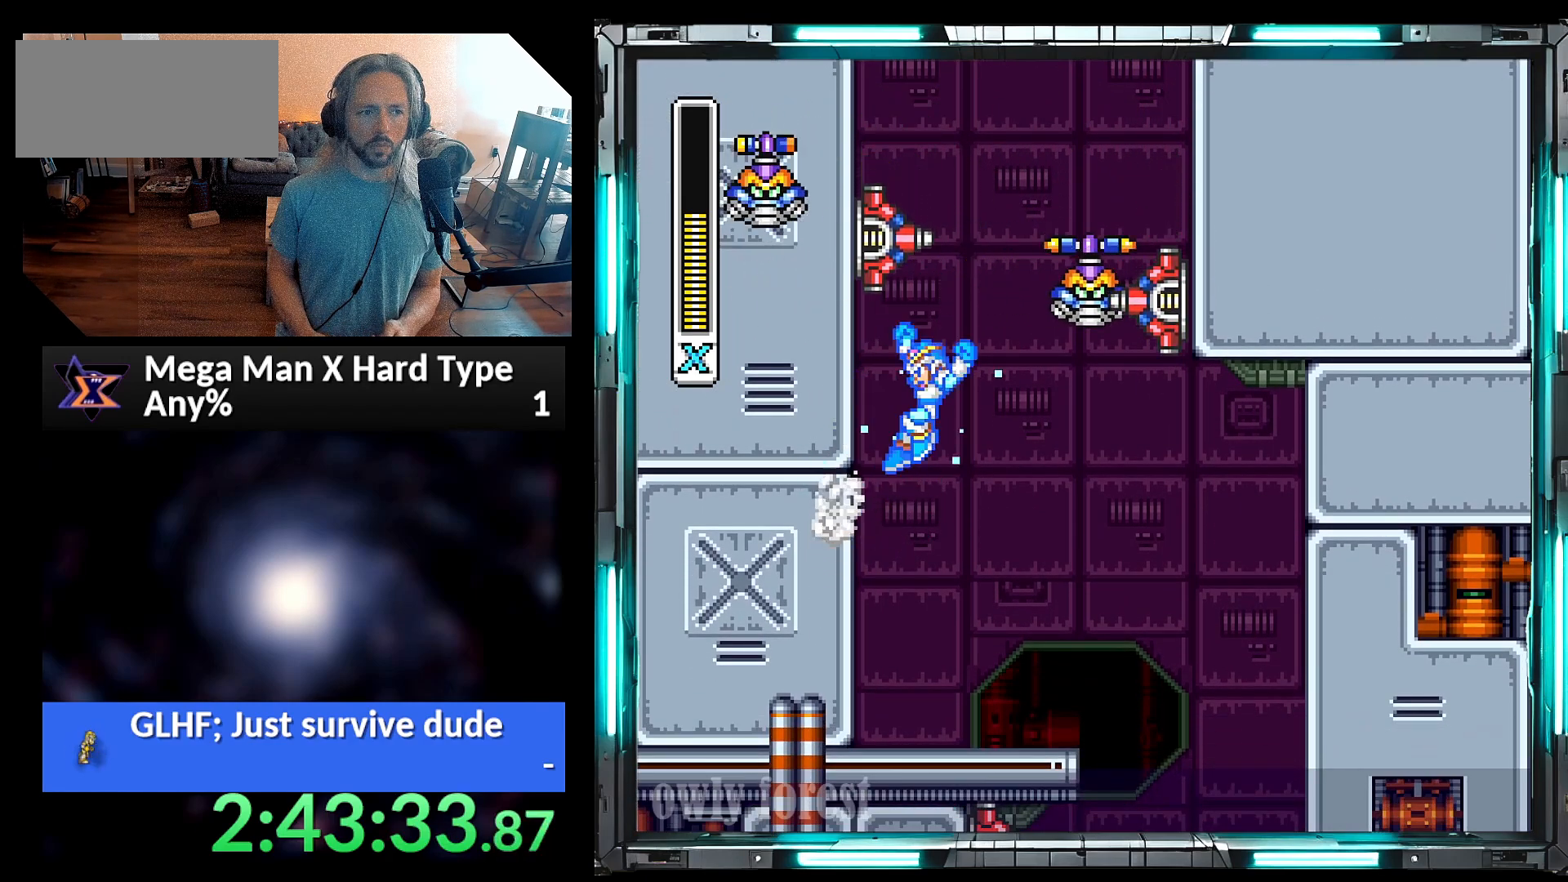
{"dt_ms": 500, "buttons": ["Y", "DPAD_LEFT"], "events": [[67, "A", "up"], [100, "B", "up"], [133, "Y", "up"], [200, "Y", "down"], [283, "DPAD_LEFT", "down"]]}